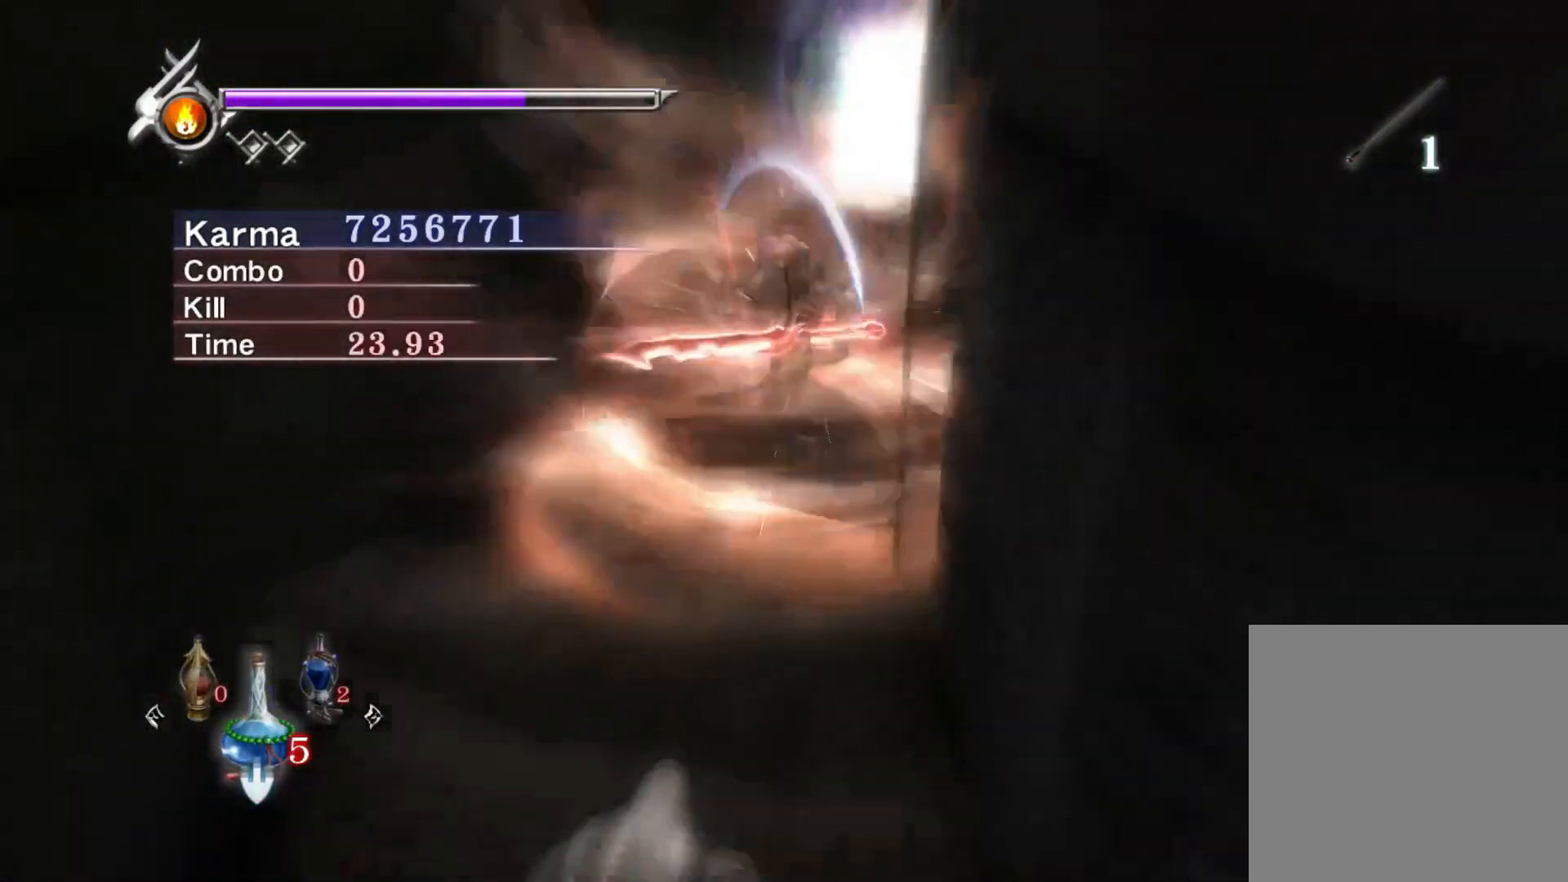
Gameplay with a controller (Xbox layout); each line is a JSON object with the inputs held at the frame after it. "events" lists button and stick changes between this image and that frame as [ms after this image, input, new state], when the widget could be followed in between.
{"buttons": [], "left_stick": "up", "right_stick": "center", "events": [[233, "left_stick", "up"], [433, "Y", "up"]]}
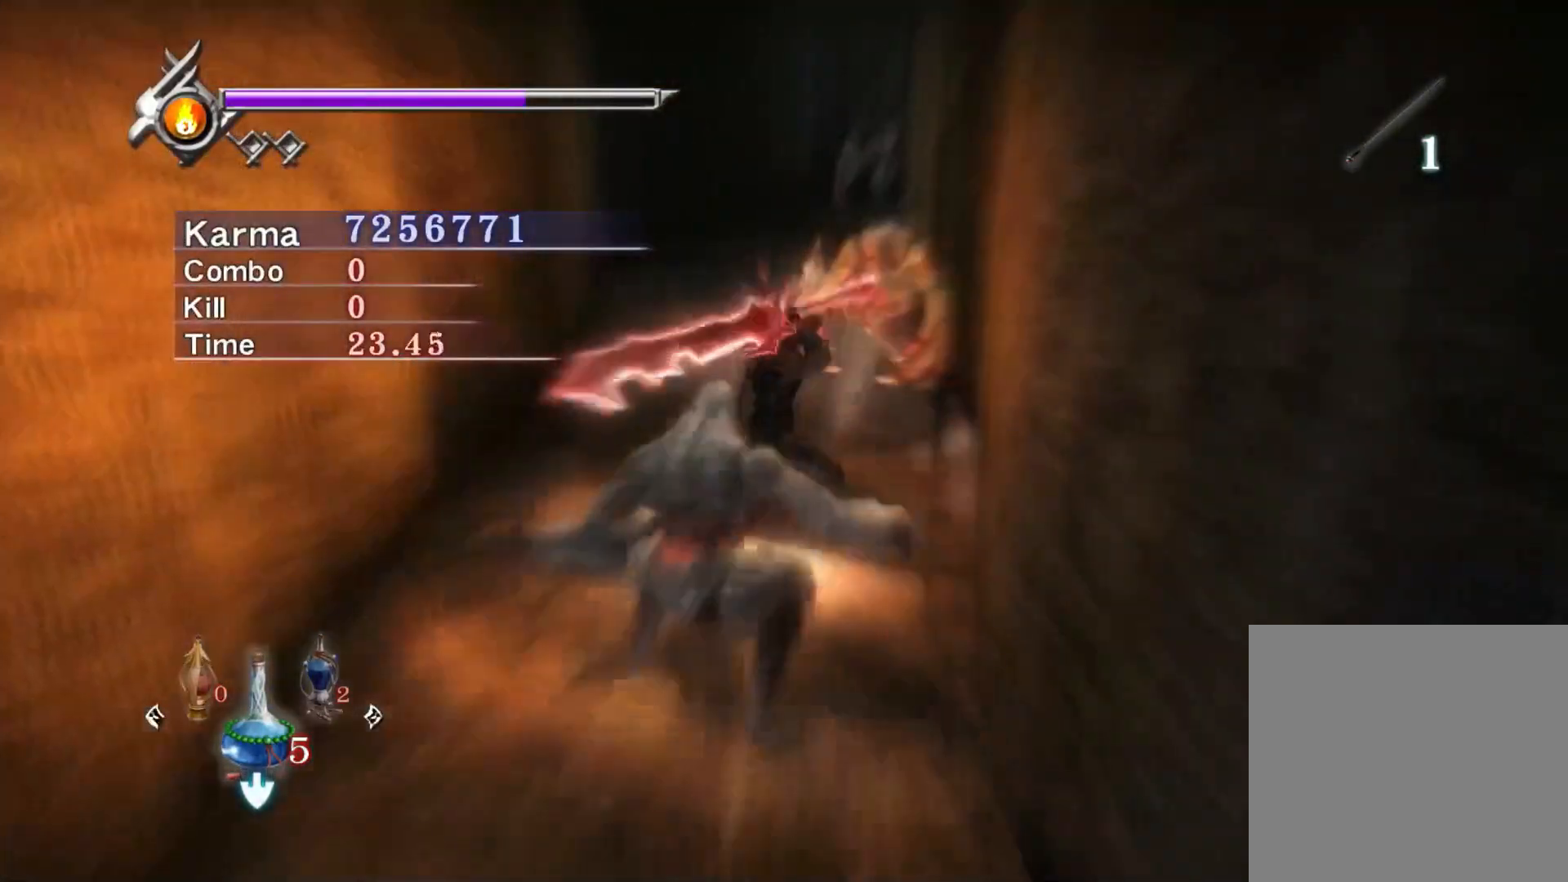
{"buttons": [], "left_stick": "up", "right_stick": "center", "events": []}
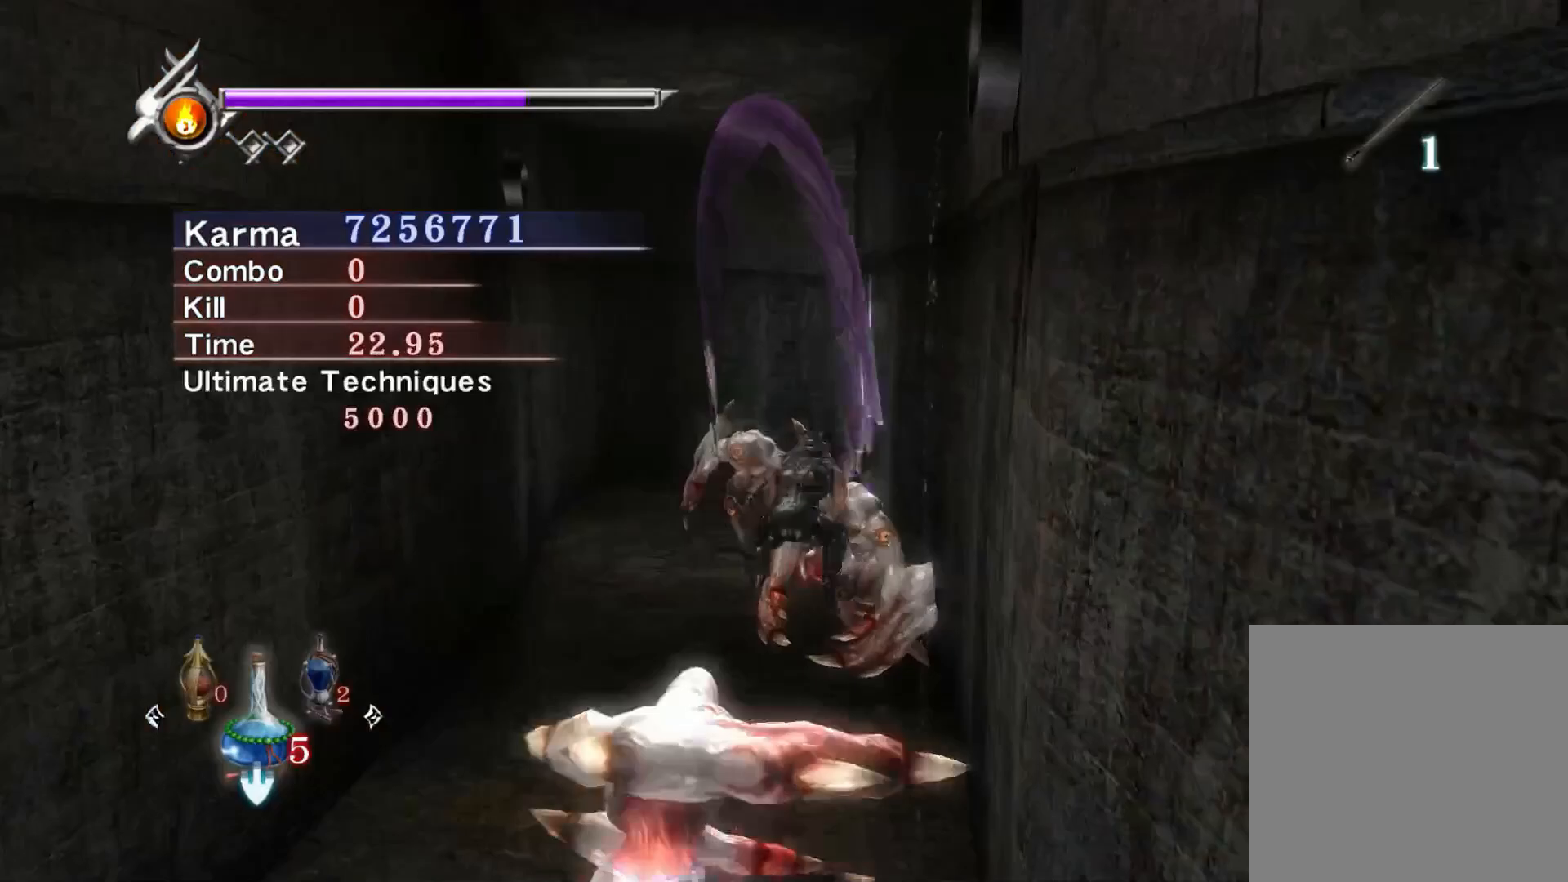
{"buttons": ["L2"], "left_stick": "center", "right_stick": "center", "events": [[200, "L2", "down"], [300, "left_stick", "center"]]}
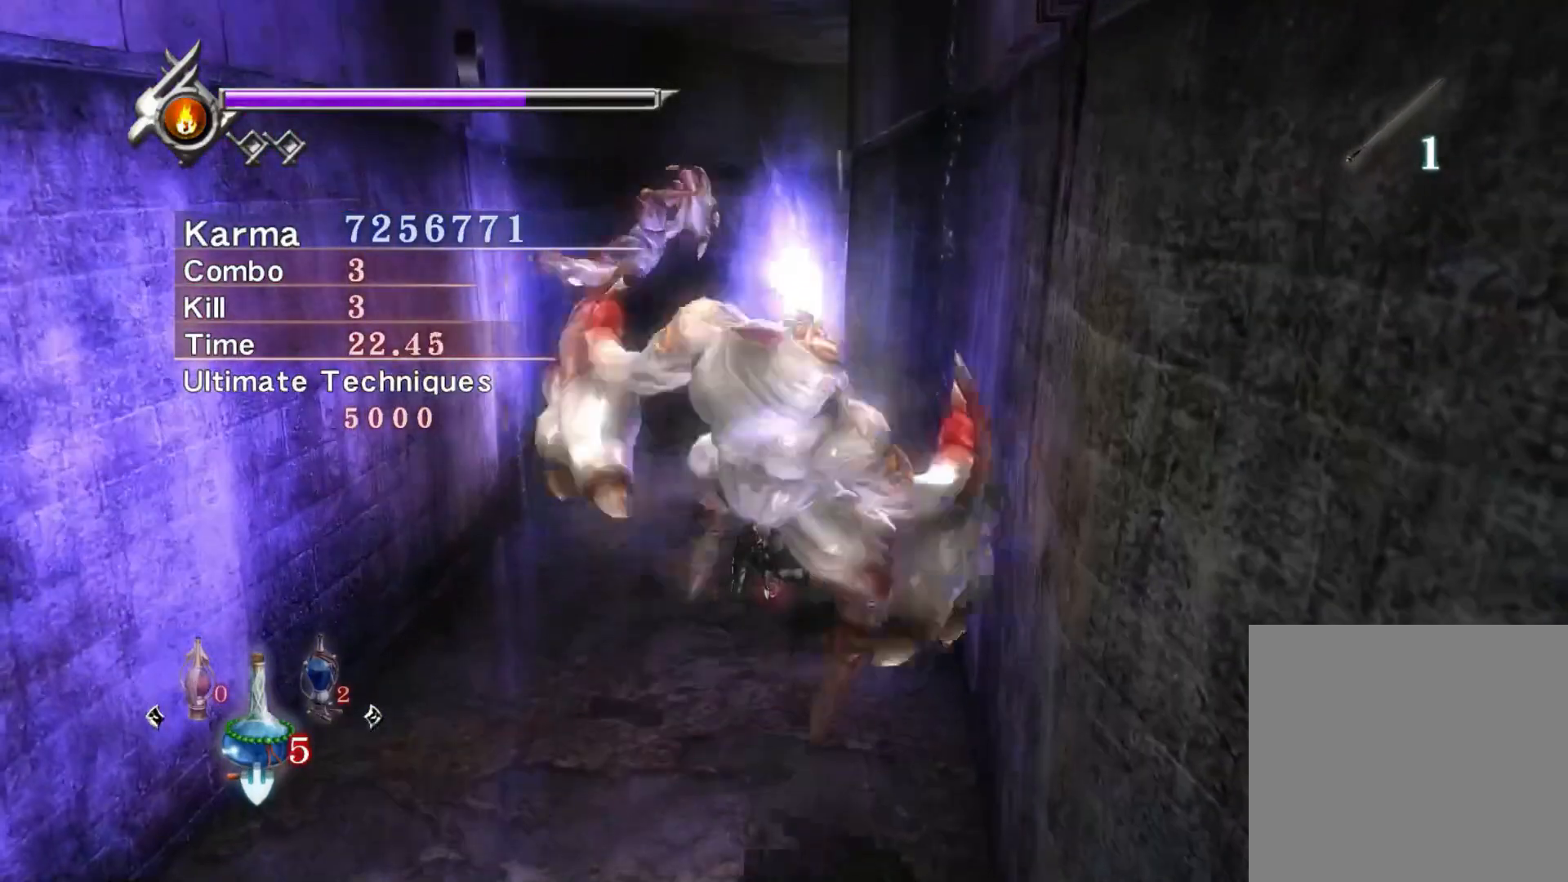
{"buttons": ["L2"], "left_stick": "center", "right_stick": "center", "events": [[333, "right_stick", "up"], [417, "right_stick", "center"]]}
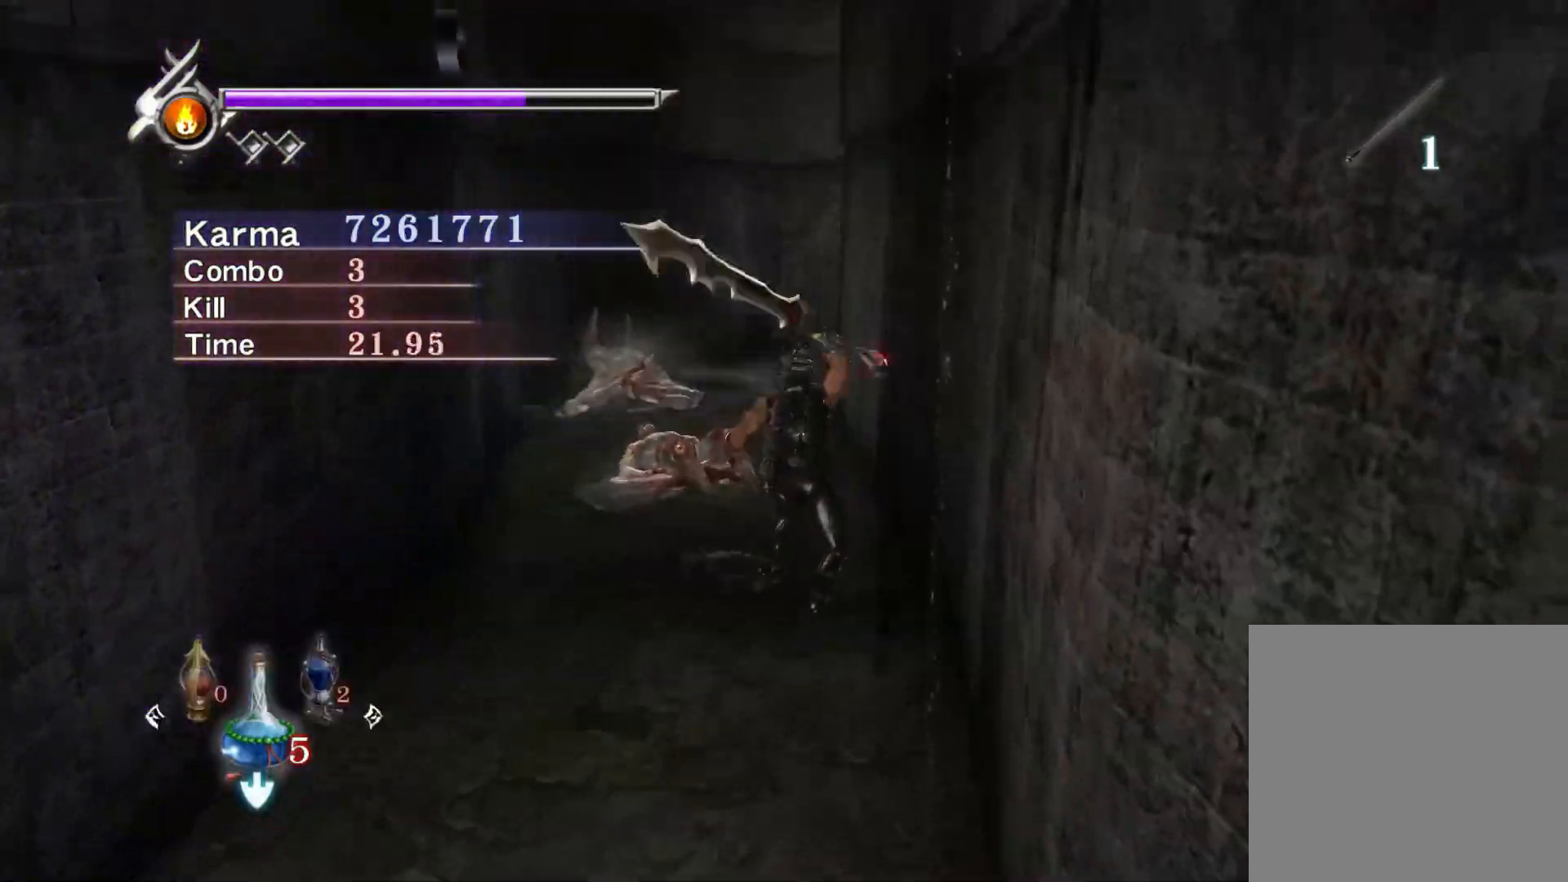
{"buttons": ["Y"], "left_stick": "center", "right_stick": "up", "events": [[50, "Y", "down"], [267, "L2", "up"], [483, "right_stick", "up"]]}
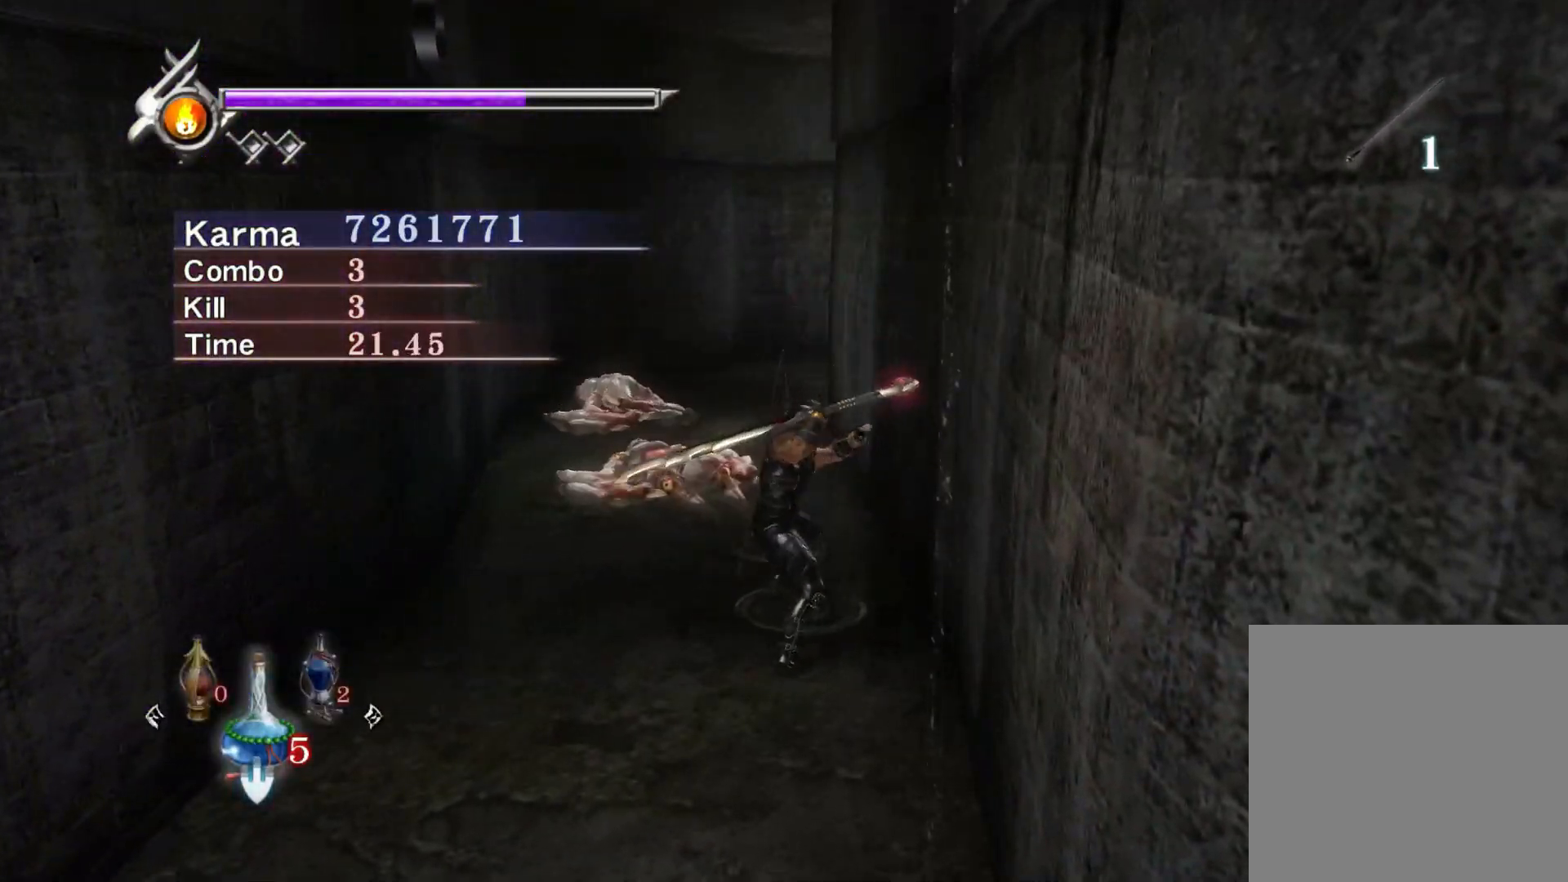
{"buttons": ["Y"], "left_stick": "center", "right_stick": "up", "events": [[100, "right_stick", "center"], [333, "right_stick", "up"]]}
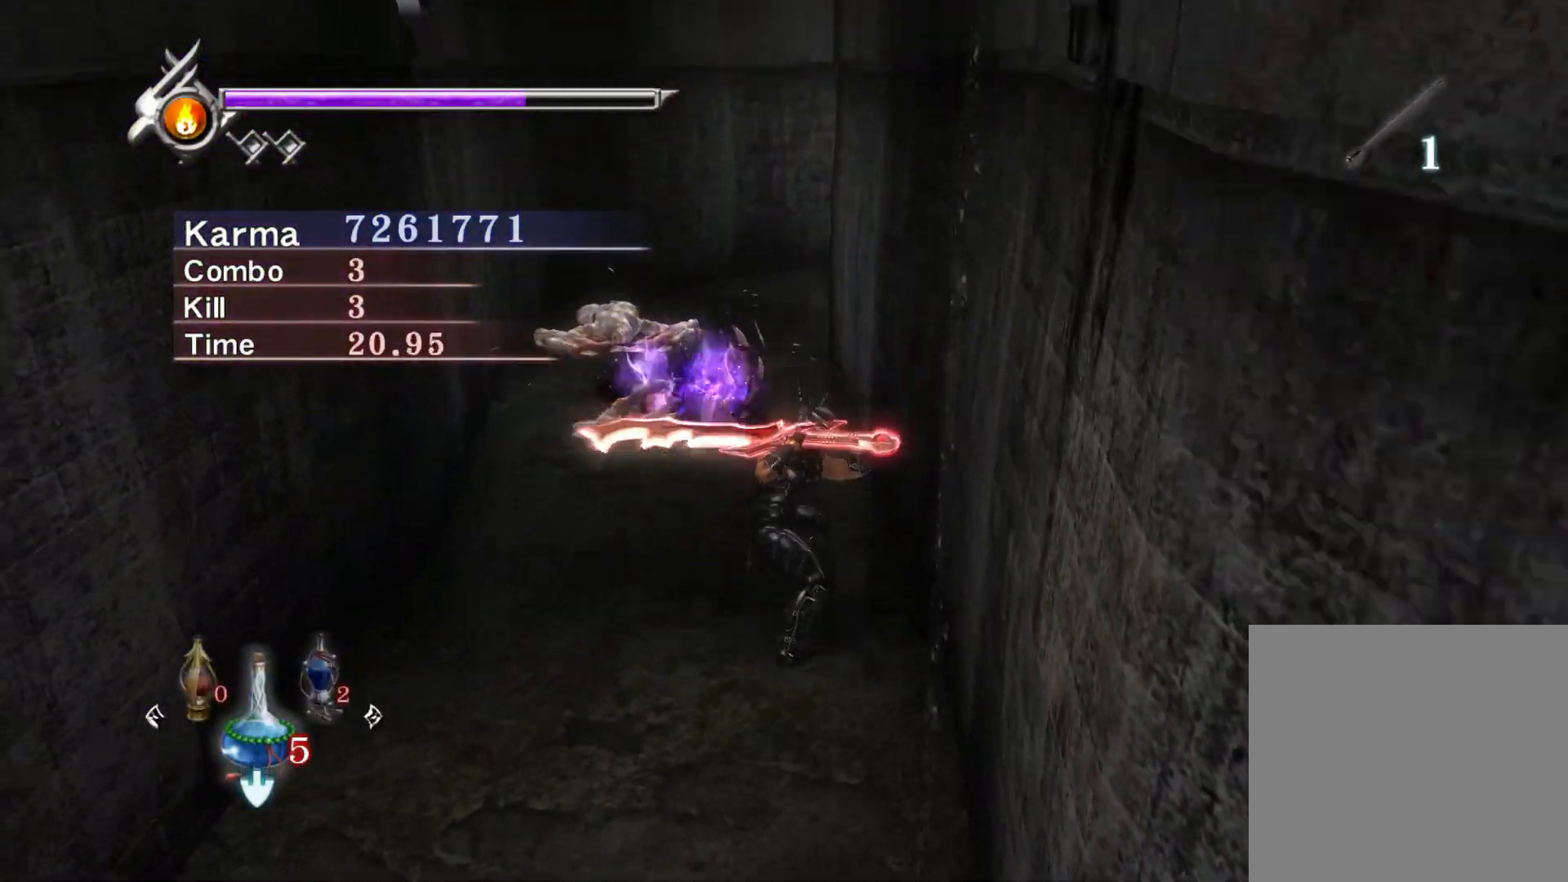
{"buttons": ["Y"], "left_stick": "center", "right_stick": "down-left", "events": [[67, "right_stick", "center"], [383, "right_stick", "down-left"]]}
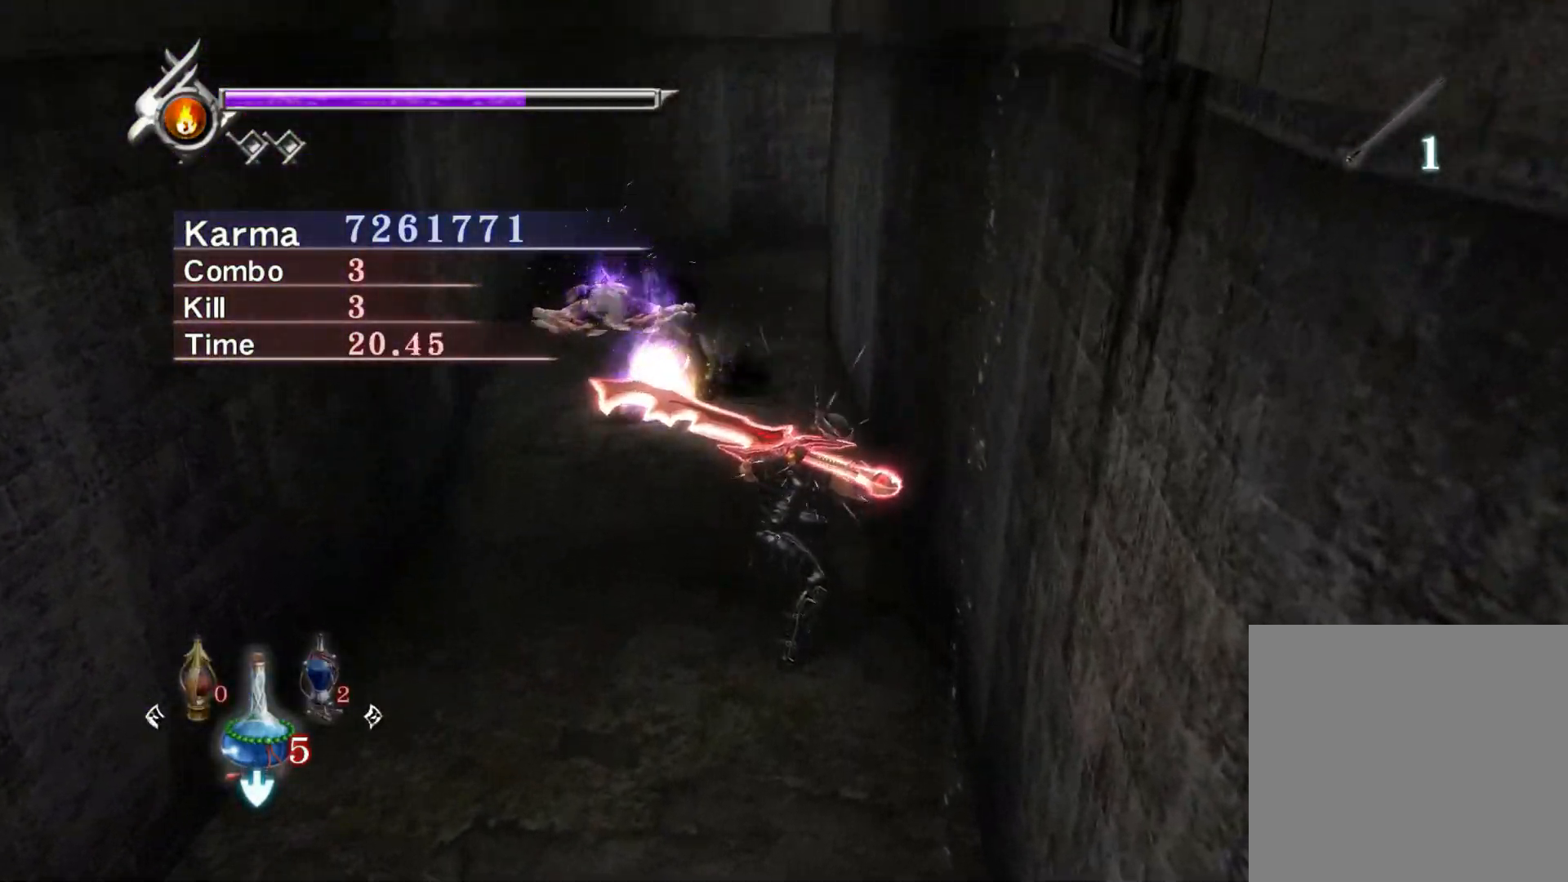
{"buttons": ["Y"], "left_stick": "center", "right_stick": "center", "events": [[17, "right_stick", "center"], [100, "right_stick", "down-left"], [233, "right_stick", "center"], [333, "right_stick", "down-left"], [500, "right_stick", "center"]]}
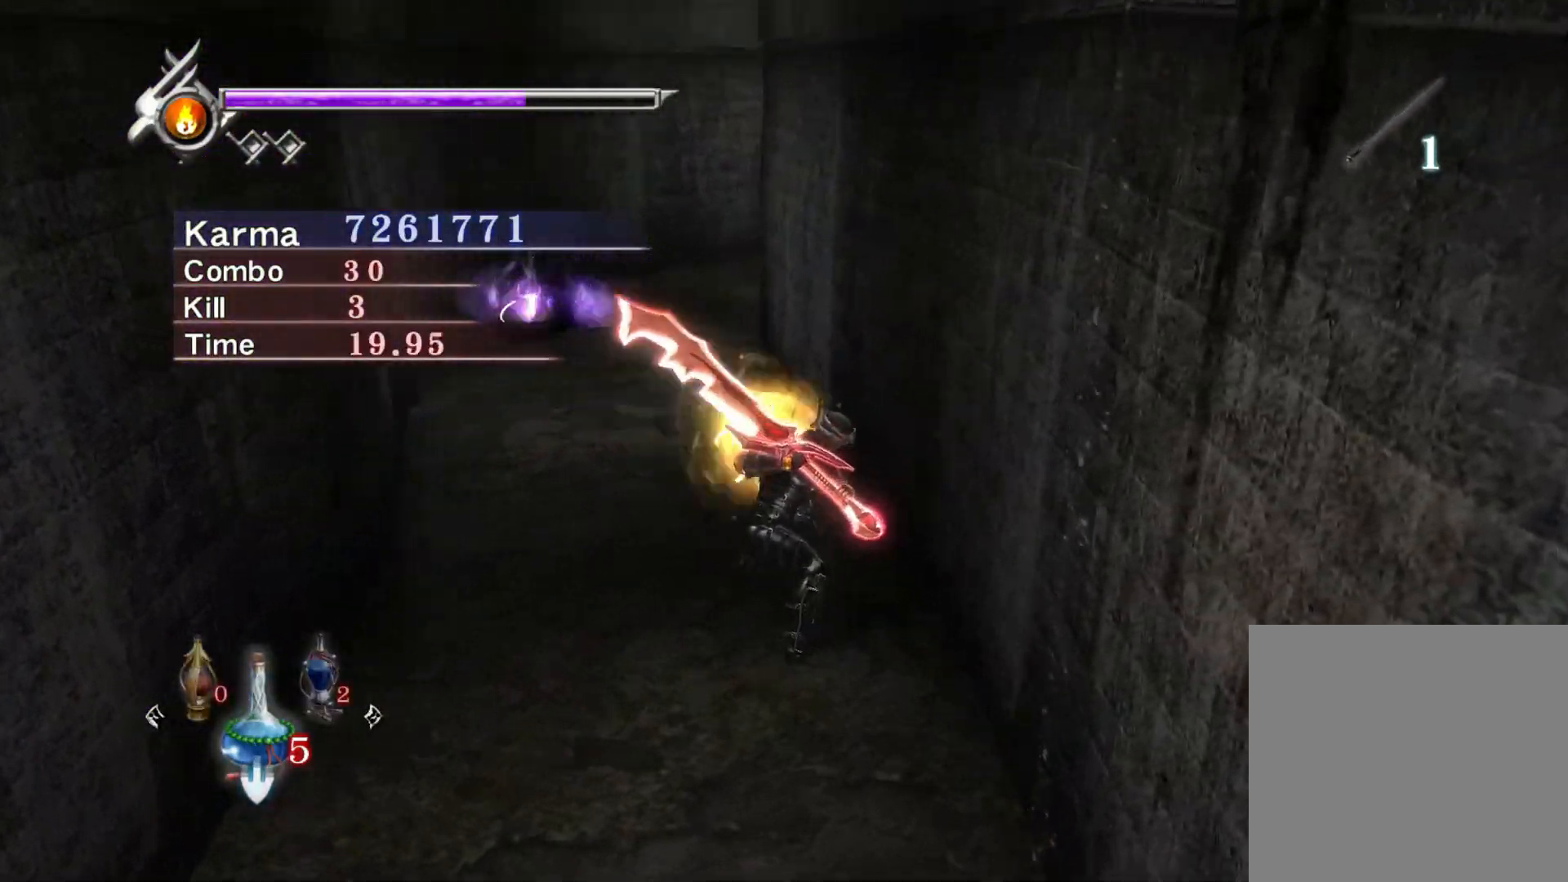
{"buttons": ["Y"], "left_stick": "center", "right_stick": "up", "events": [[433, "right_stick", "up"]]}
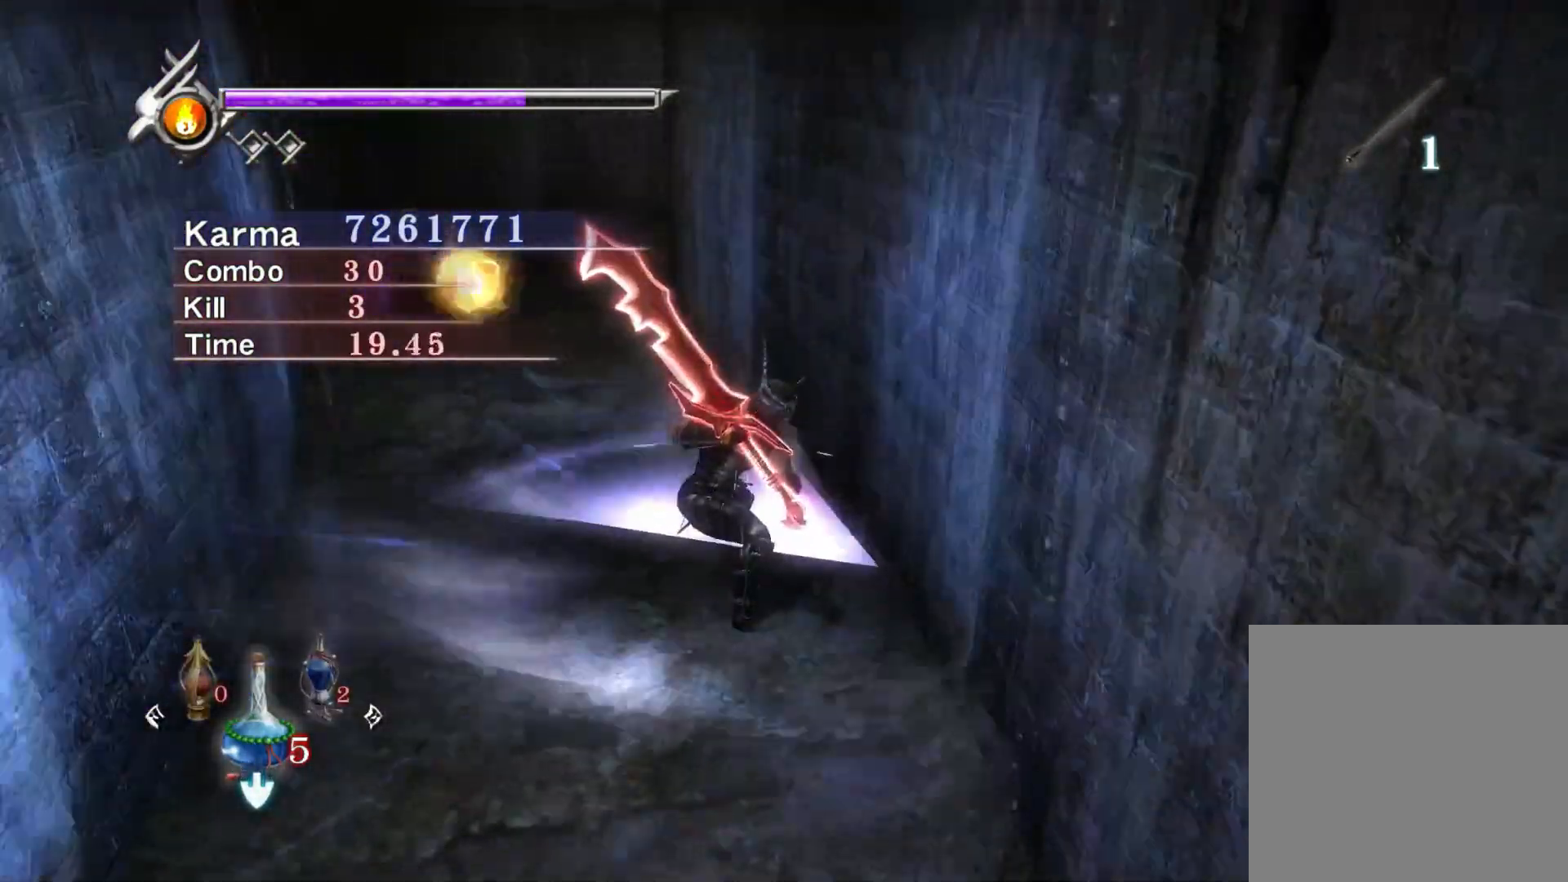
{"buttons": ["Y"], "left_stick": "center", "right_stick": "up", "events": [[50, "right_stick", "center"], [433, "right_stick", "up"]]}
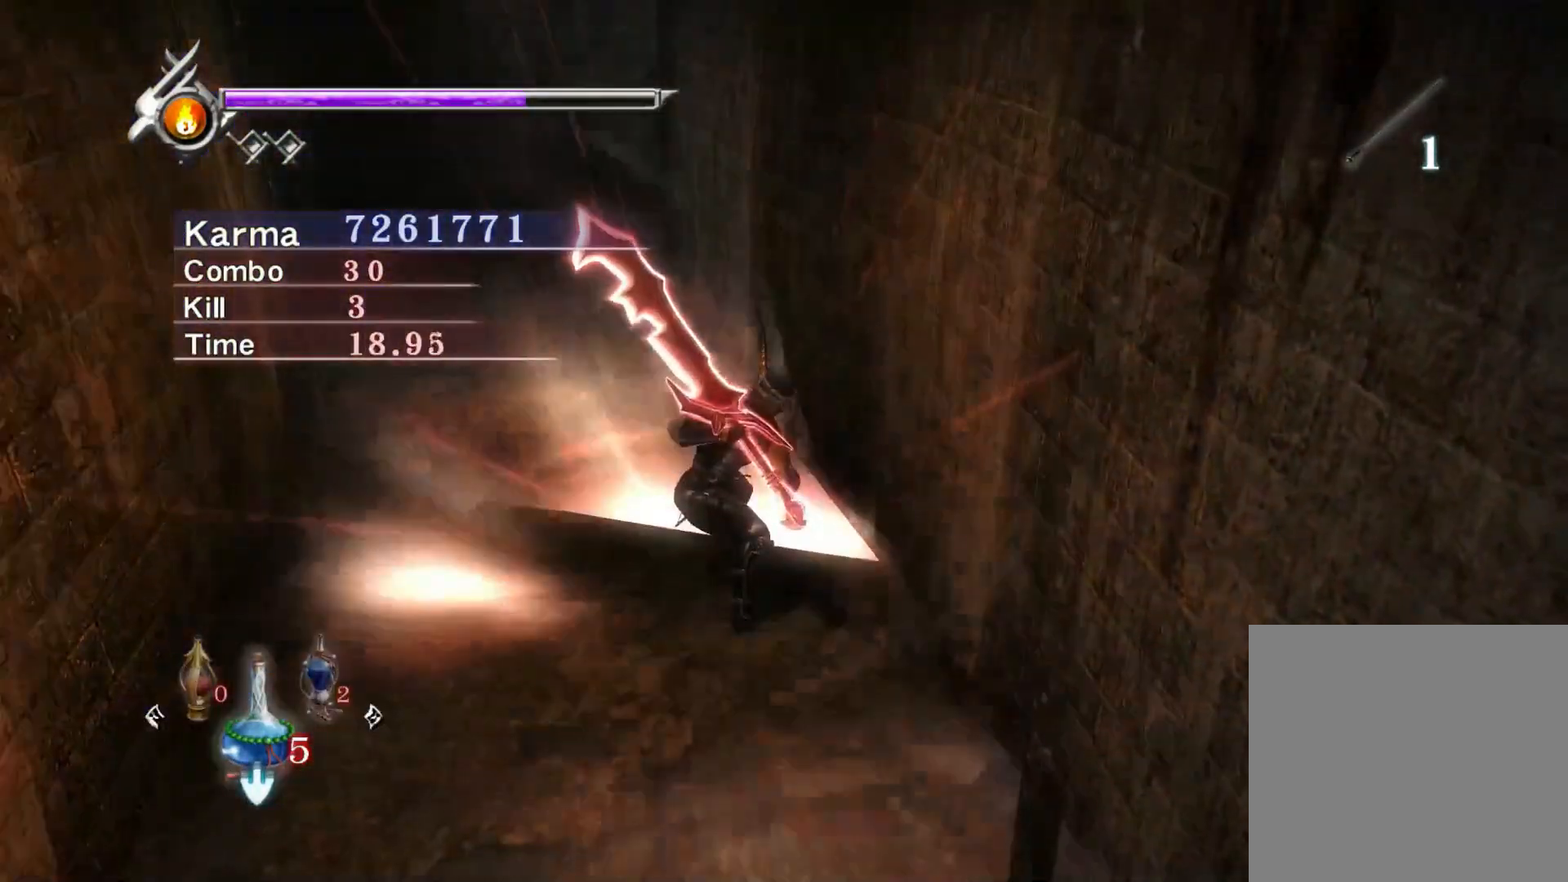
{"buttons": ["Y"], "left_stick": "center", "right_stick": "center", "events": [[17, "right_stick", "center"], [367, "right_stick", "down-left"], [483, "right_stick", "center"]]}
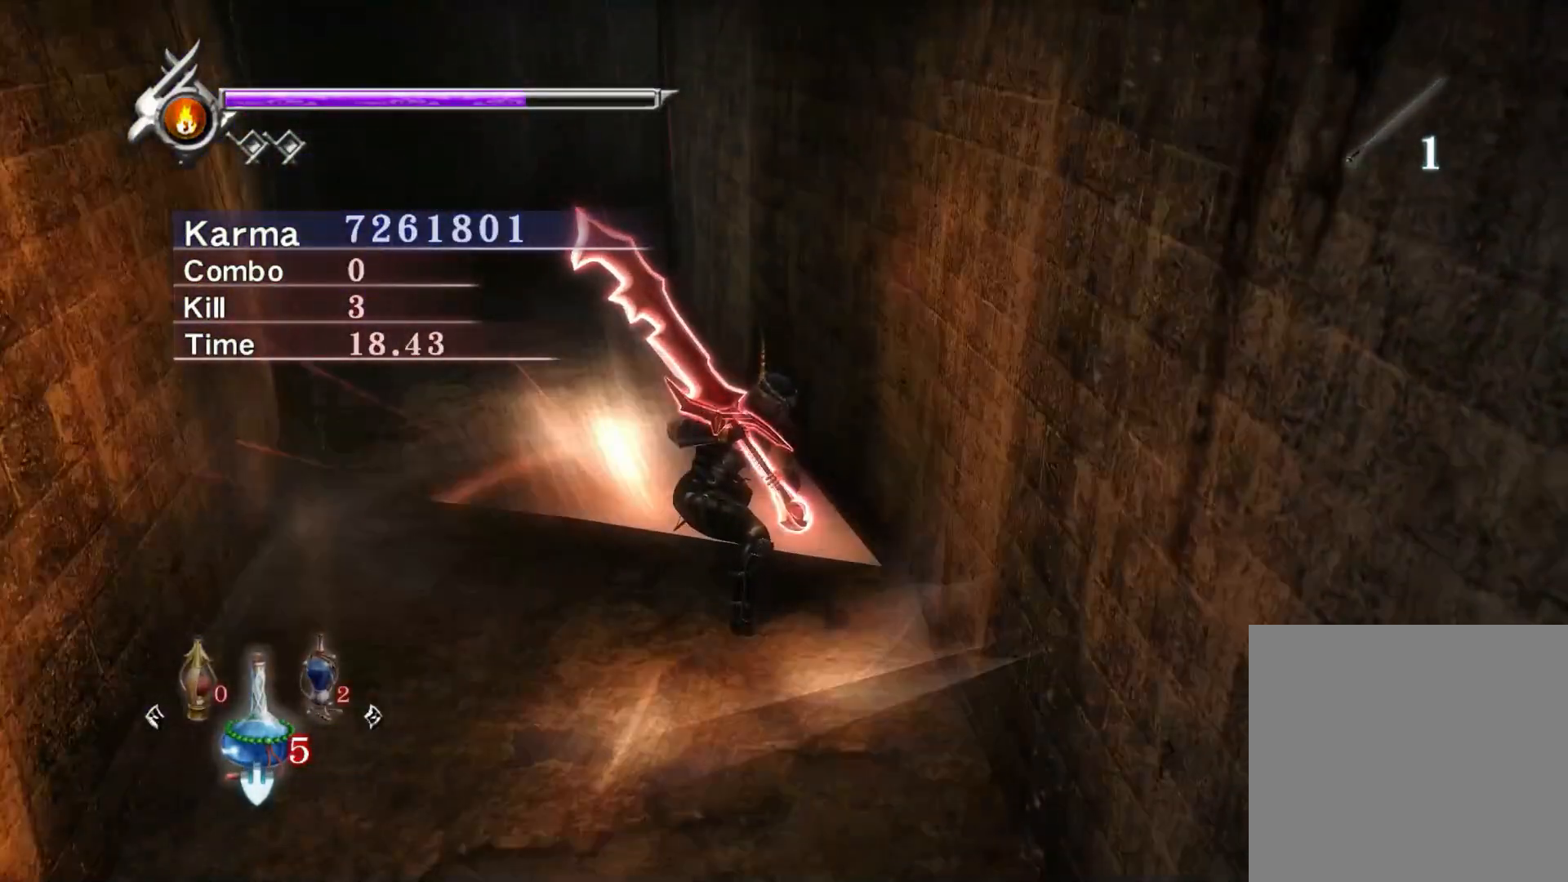
{"buttons": ["Y"], "left_stick": "up", "right_stick": "center", "events": [[350, "left_stick", "up"]]}
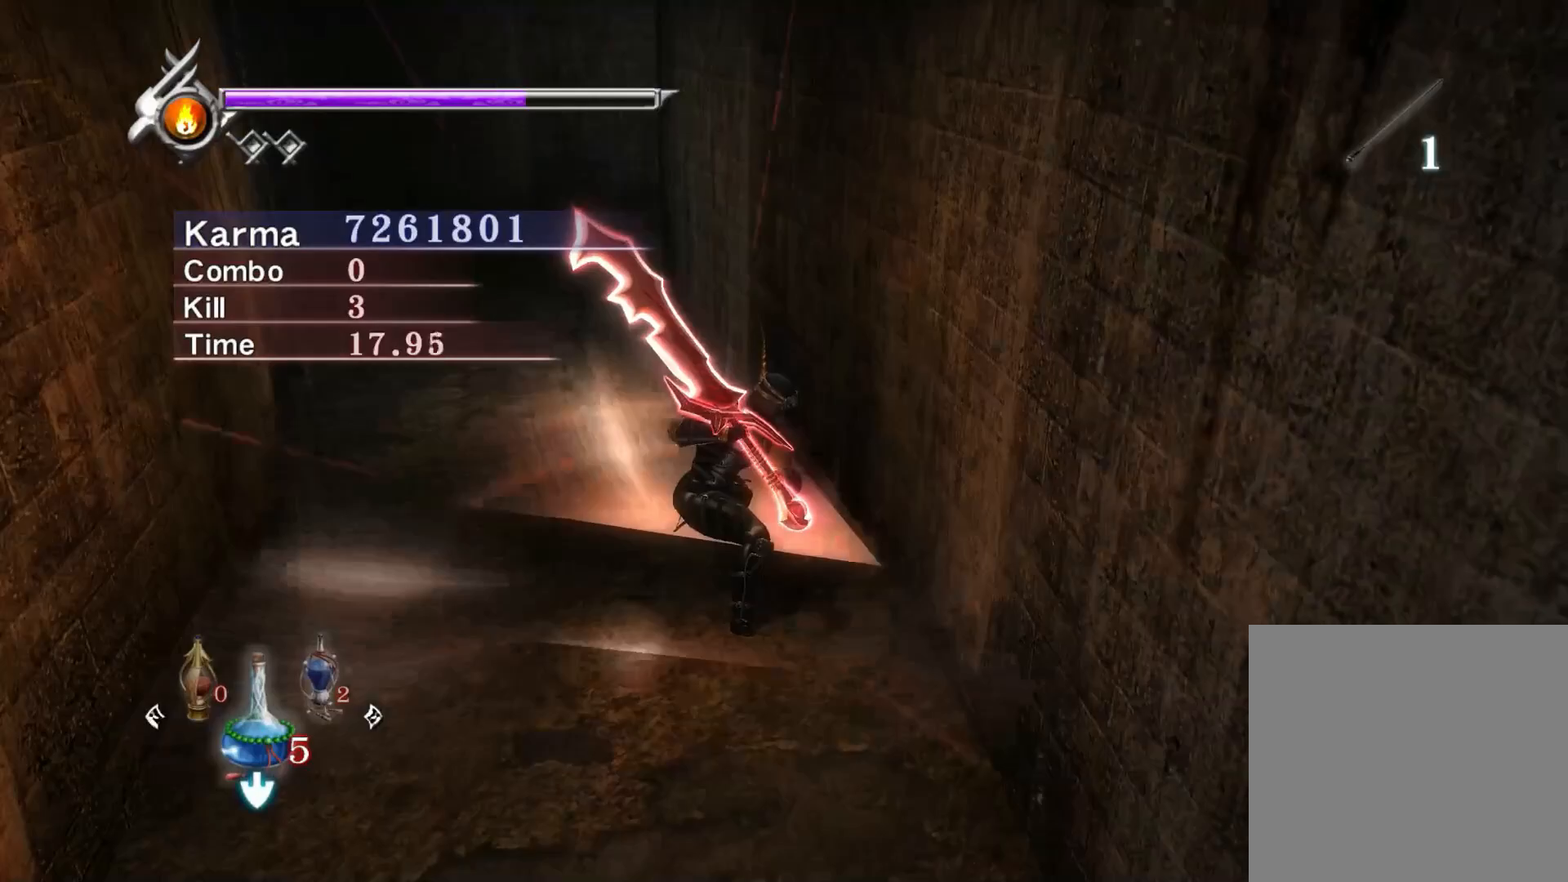
{"buttons": ["Y"], "left_stick": "up", "right_stick": "center", "events": [[267, "left_stick", "center"], [500, "left_stick", "up"]]}
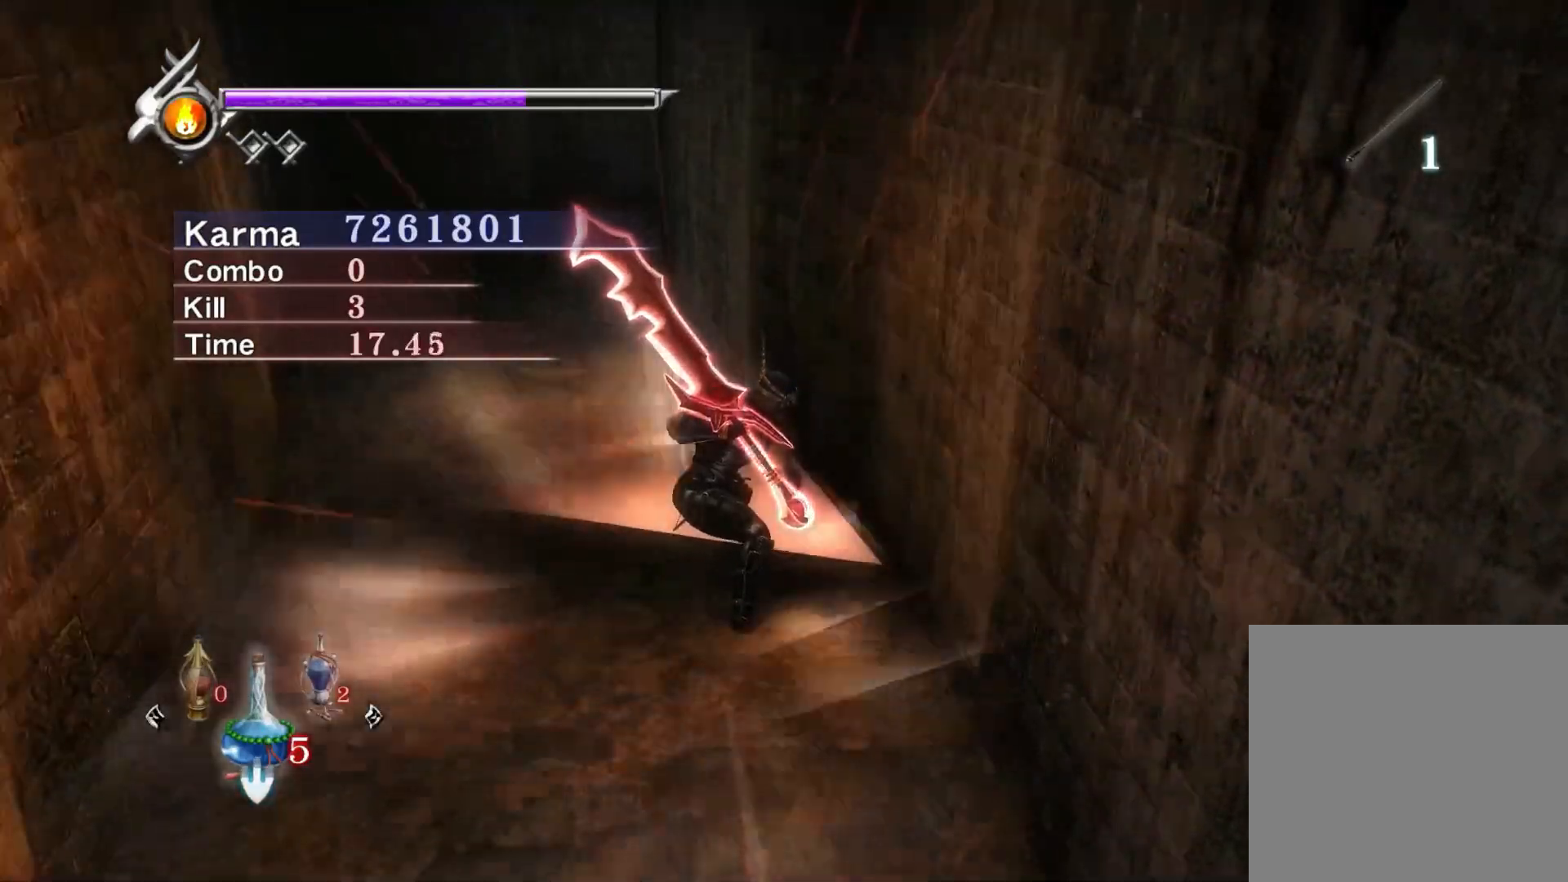
{"buttons": ["Y"], "left_stick": "up", "right_stick": "center", "events": []}
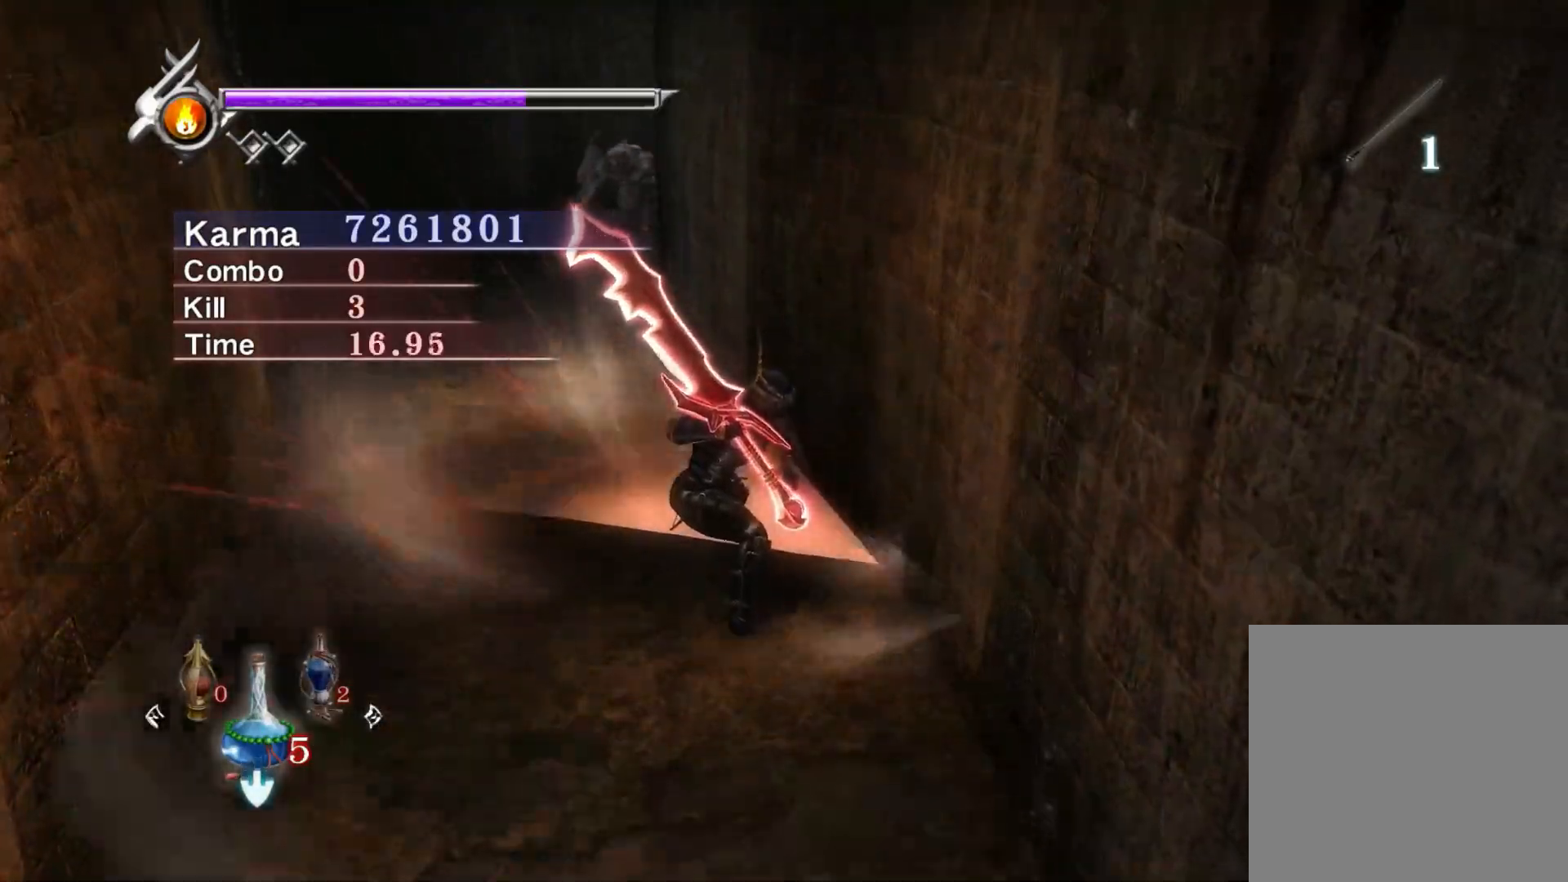
{"buttons": [], "left_stick": "up", "right_stick": "center", "events": [[450, "Y", "up"]]}
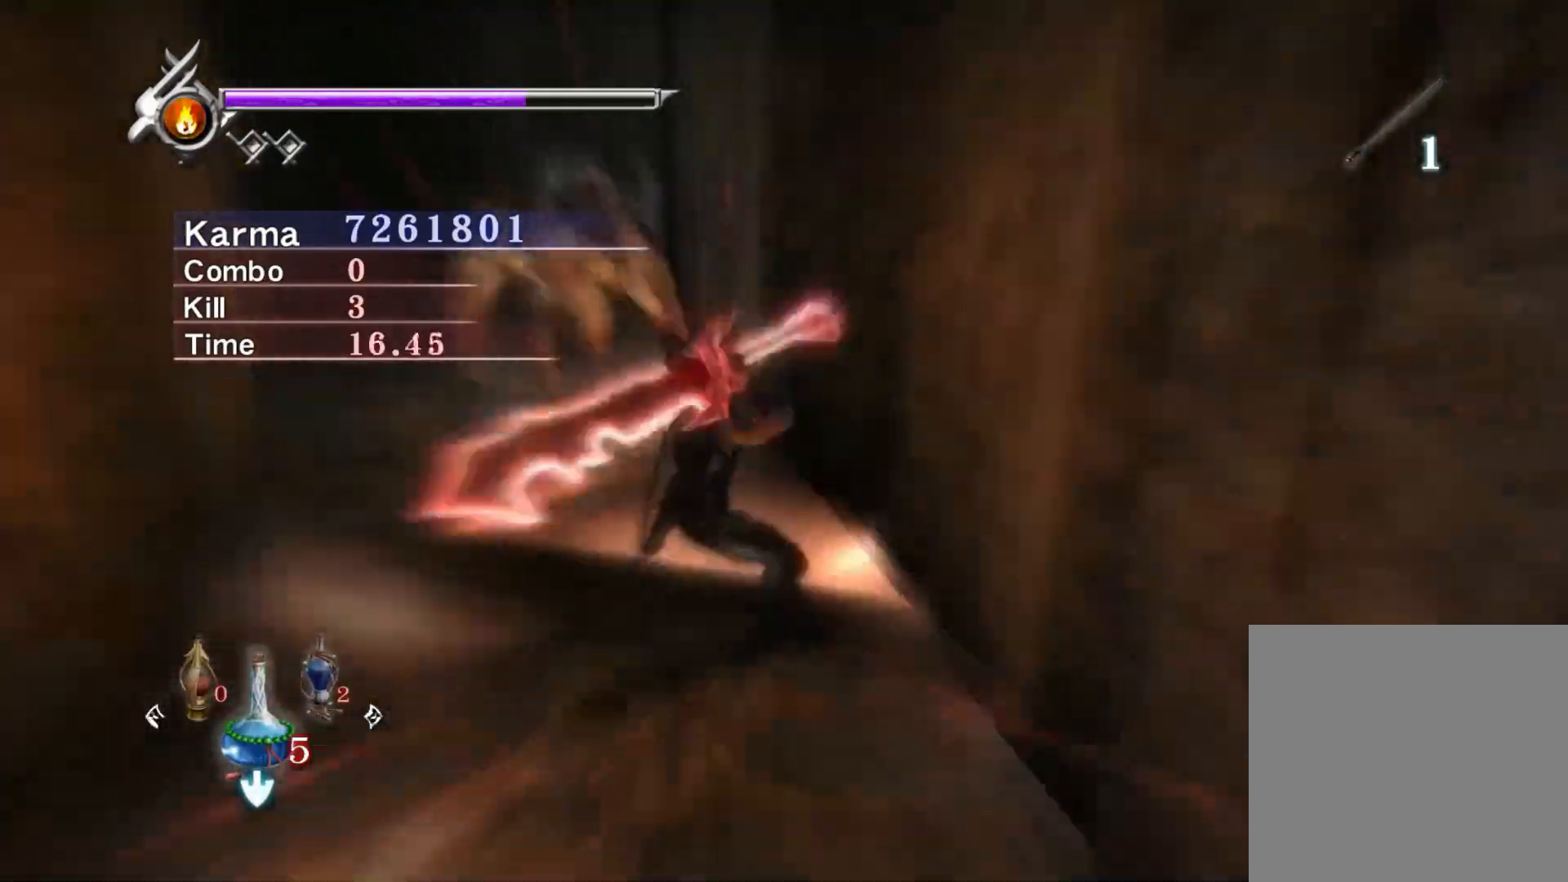
{"buttons": [], "left_stick": "up", "right_stick": "center", "events": []}
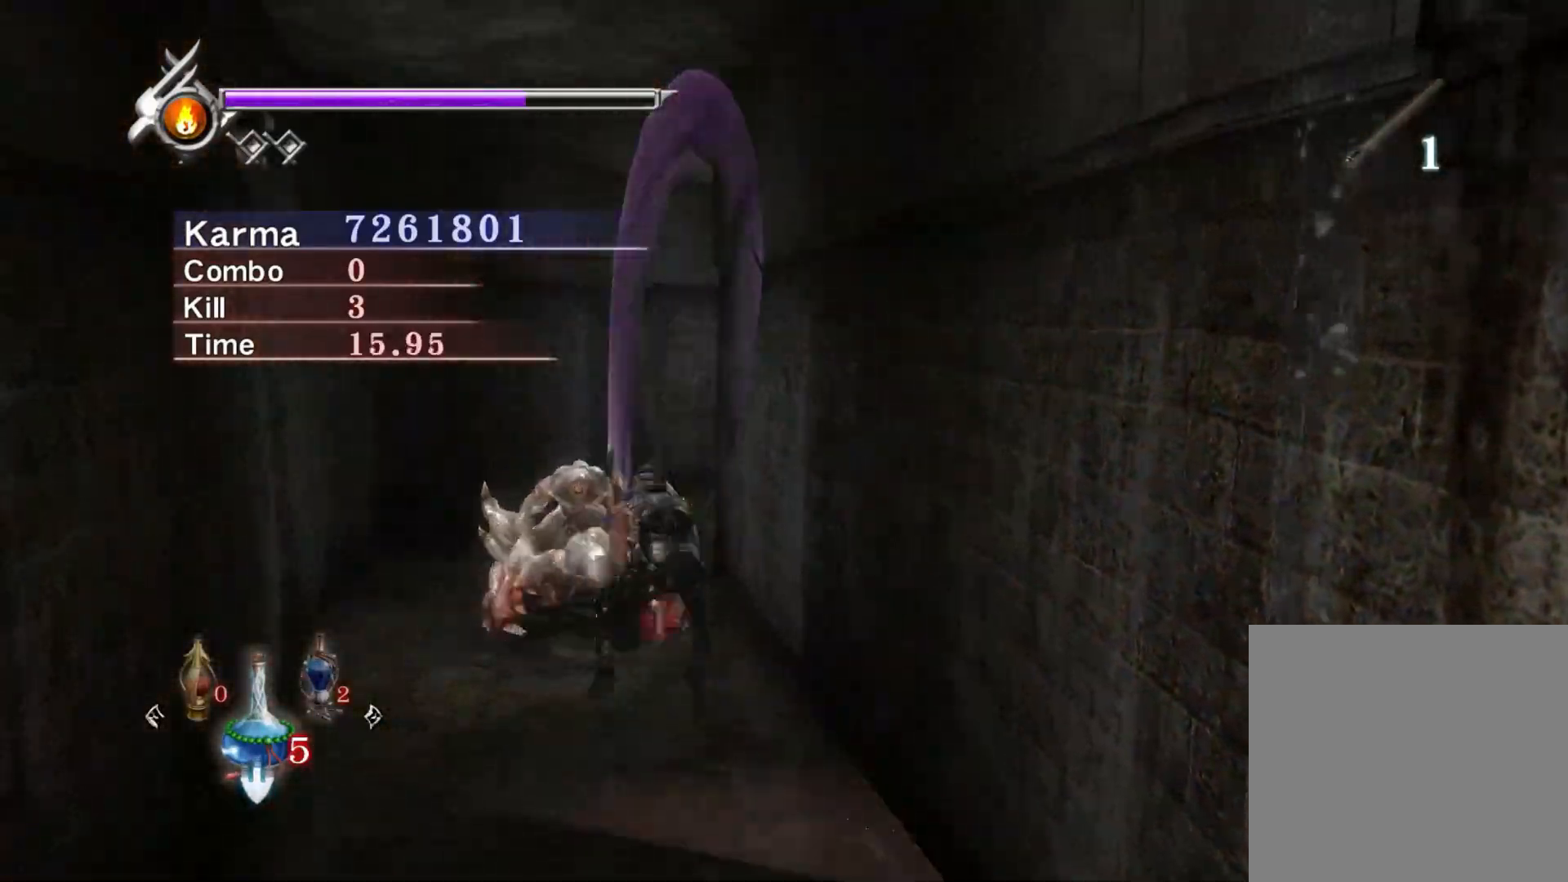
{"buttons": ["L2"], "left_stick": "center", "right_stick": "center", "events": [[233, "L2", "down"], [467, "left_stick", "center"]]}
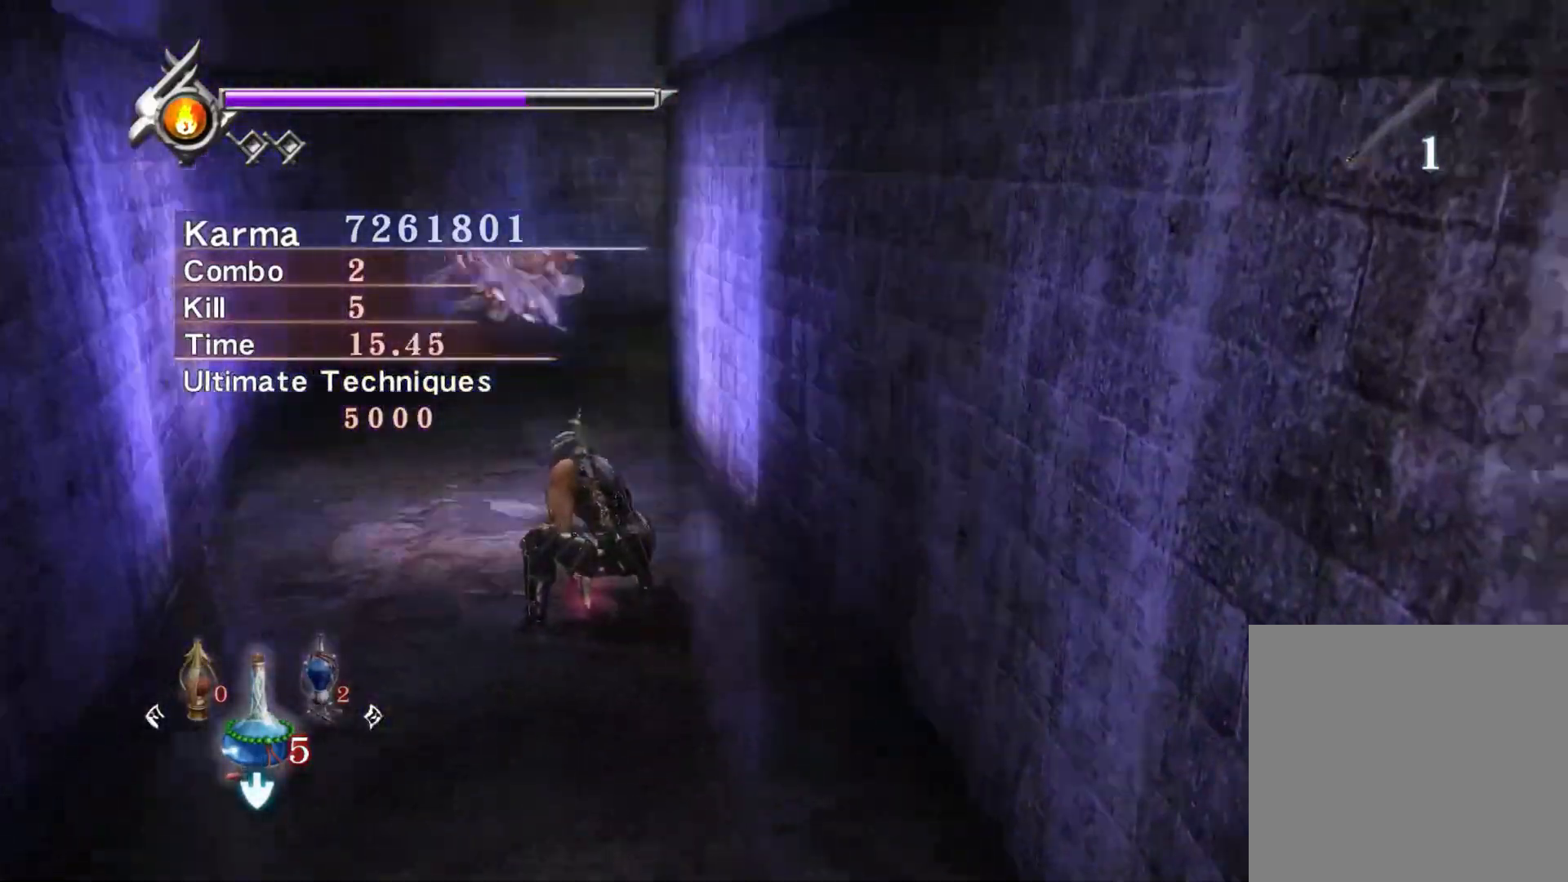
{"buttons": ["L2"], "left_stick": "center", "right_stick": "center", "events": [[233, "right_stick", "up"], [450, "right_stick", "center"]]}
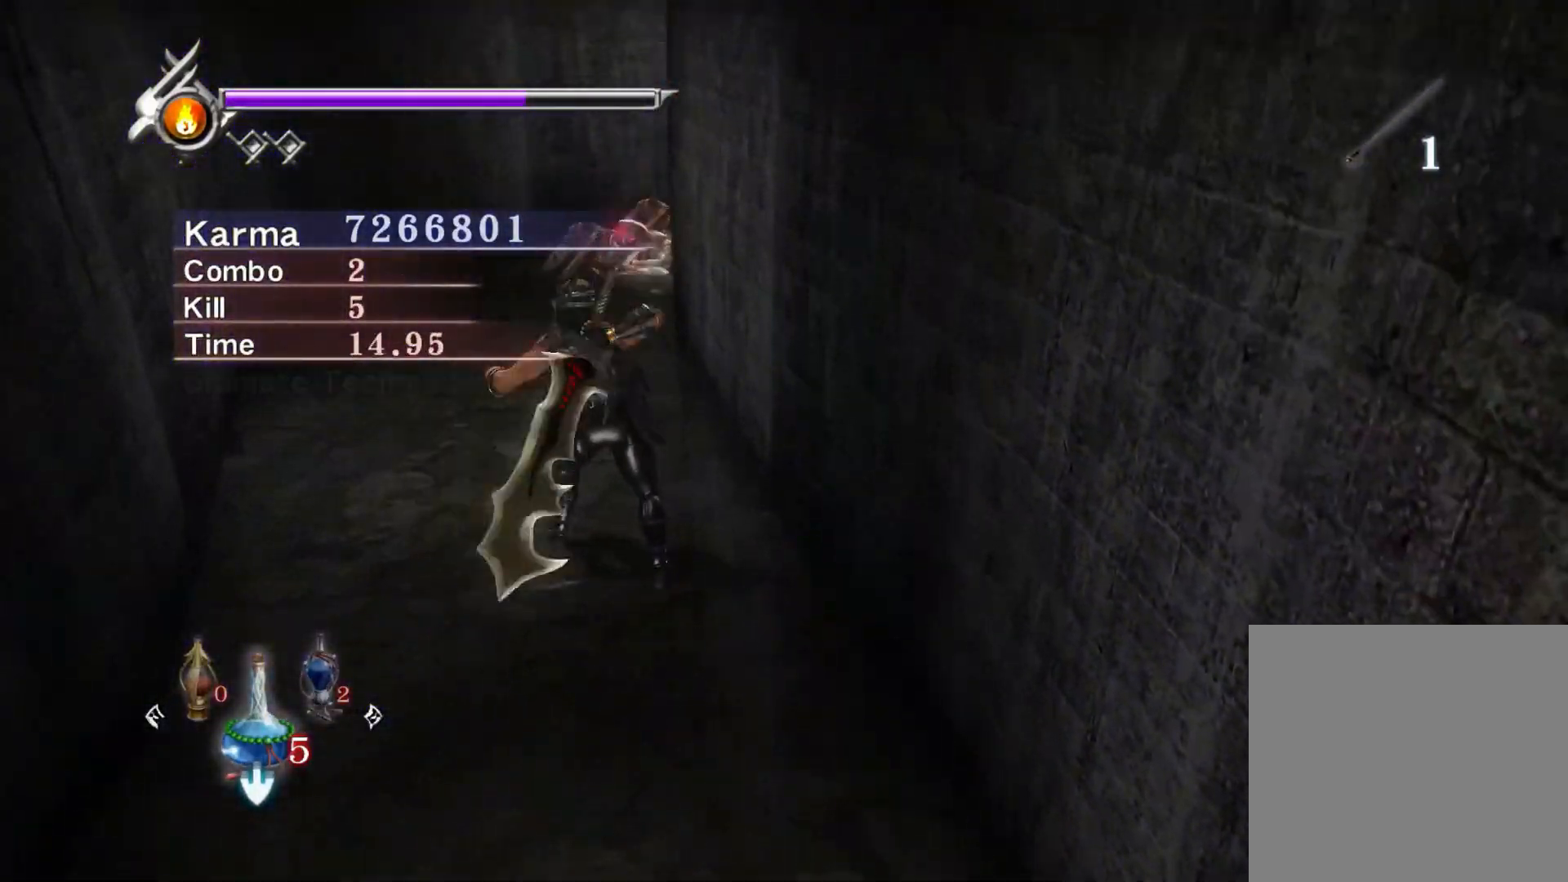
{"buttons": ["L2"], "left_stick": "up-right", "right_stick": "left", "events": [[17, "left_stick", "left"], [217, "left_stick", "up"], [233, "A", "down"], [333, "A", "up"], [450, "right_stick", "left"], [467, "left_stick", "up-right"]]}
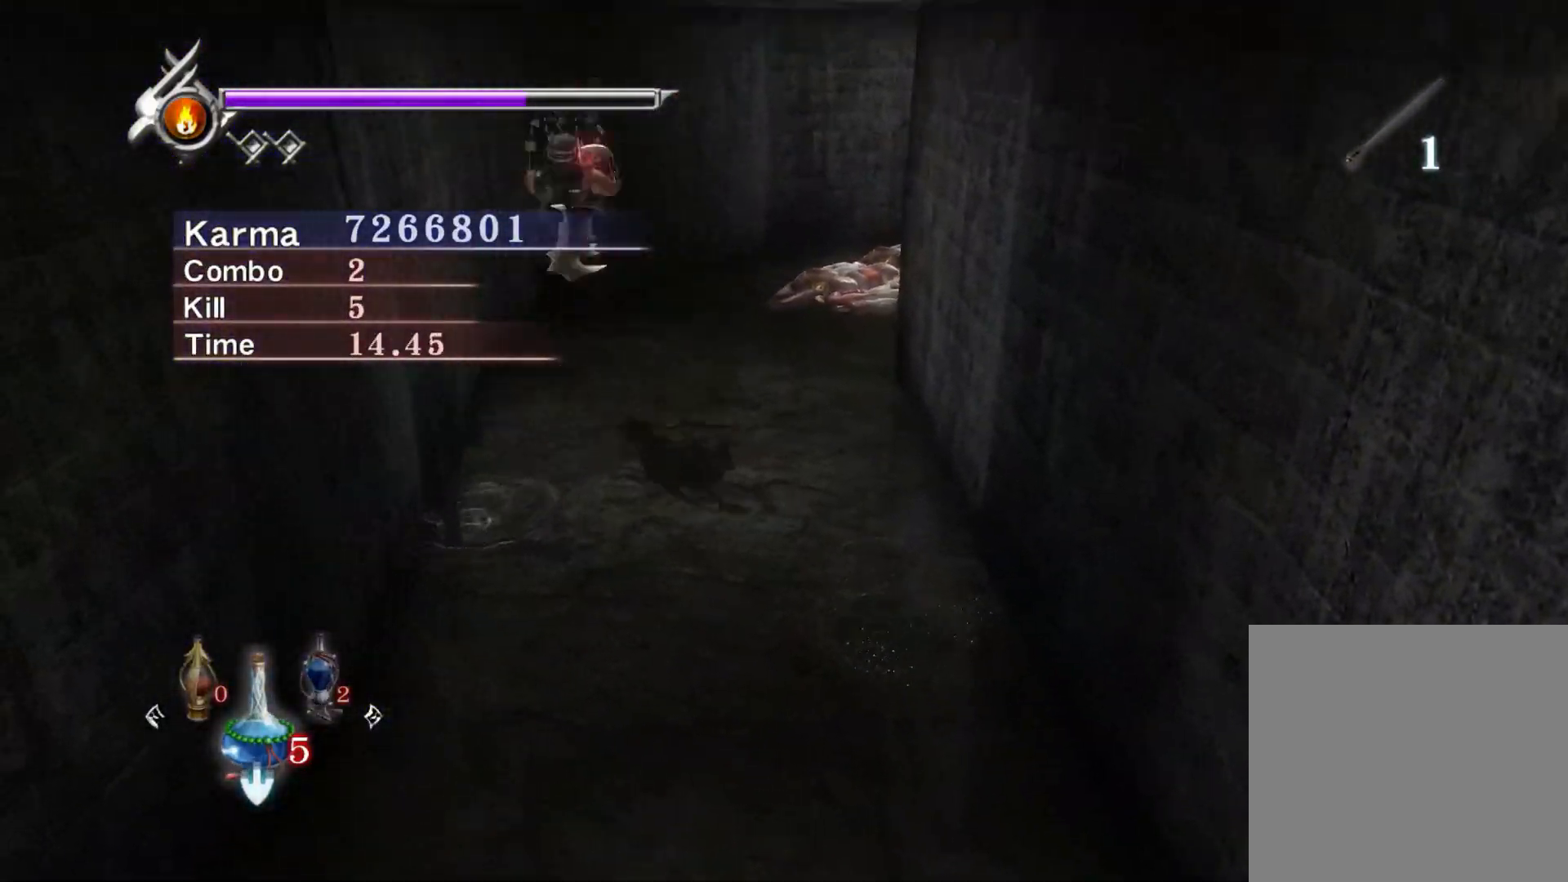
{"buttons": ["Y"], "left_stick": "center", "right_stick": "center", "events": [[83, "left_stick", "center"], [167, "right_stick", "center"], [317, "Y", "down"], [433, "L2", "up"]]}
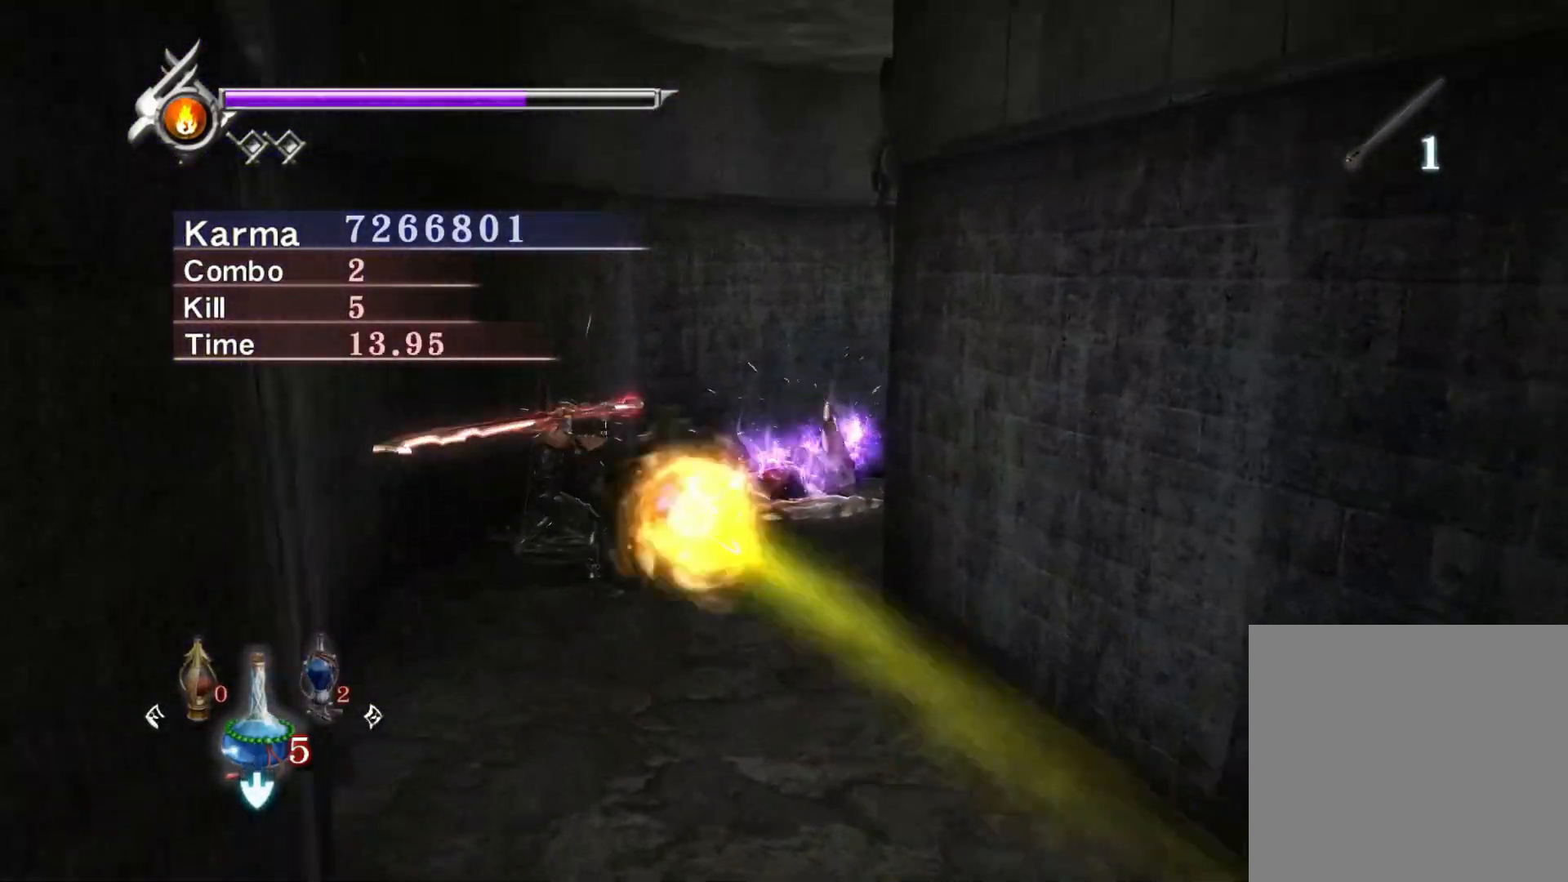
{"buttons": ["Y"], "left_stick": "center", "right_stick": "center", "events": [[83, "right_stick", "up"], [283, "right_stick", "center"], [383, "right_stick", "up-left"], [500, "right_stick", "center"]]}
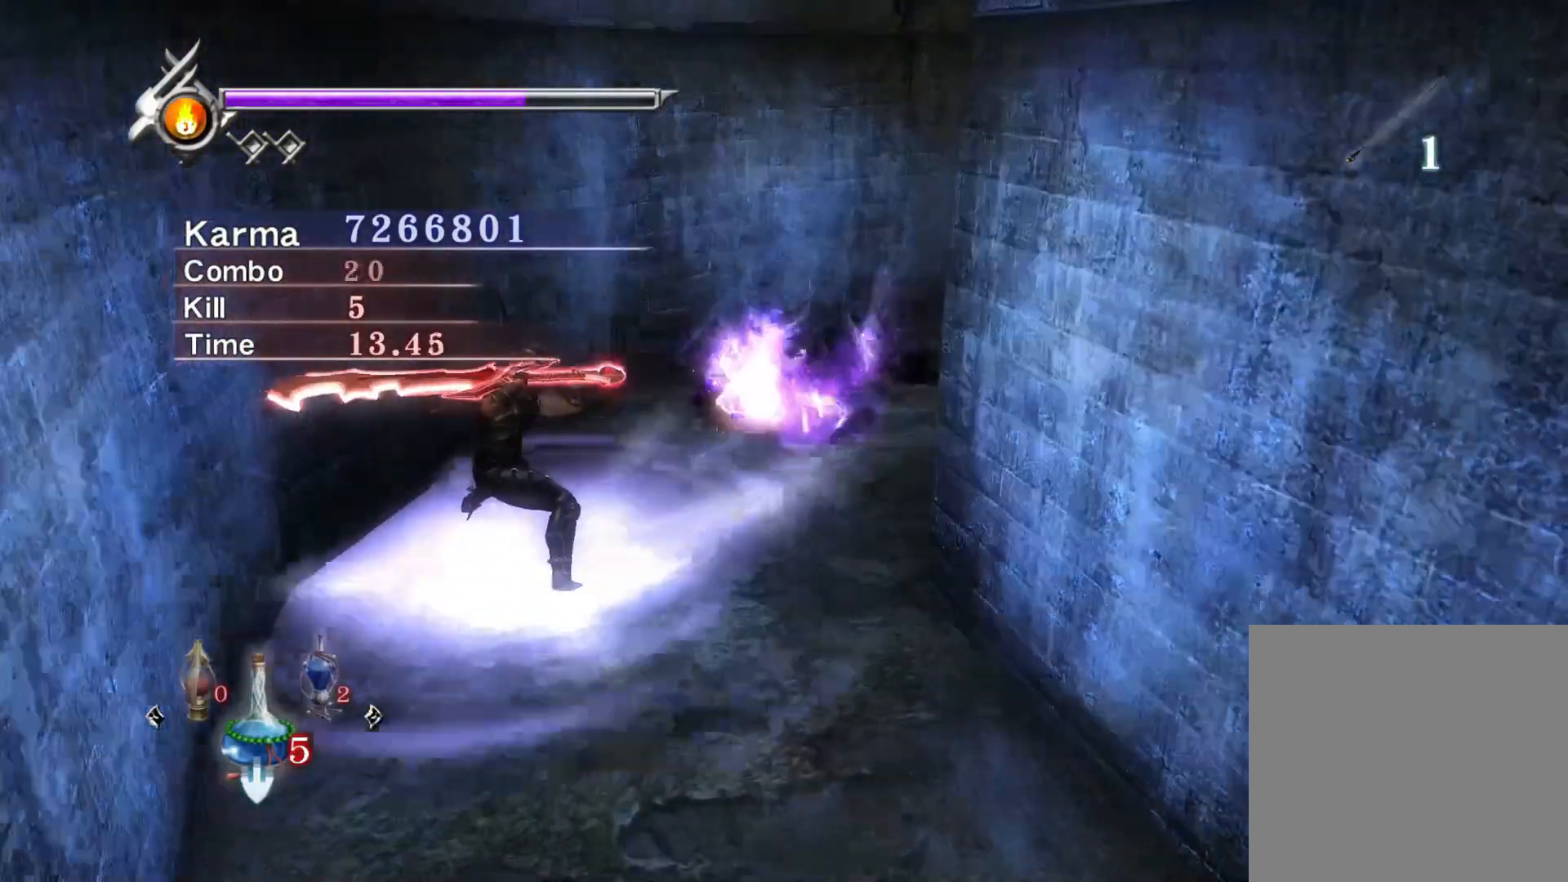
{"buttons": ["Y"], "left_stick": "center", "right_stick": "center", "events": [[67, "right_stick", "left"], [233, "right_stick", "center"], [300, "right_stick", "left"], [450, "right_stick", "center"]]}
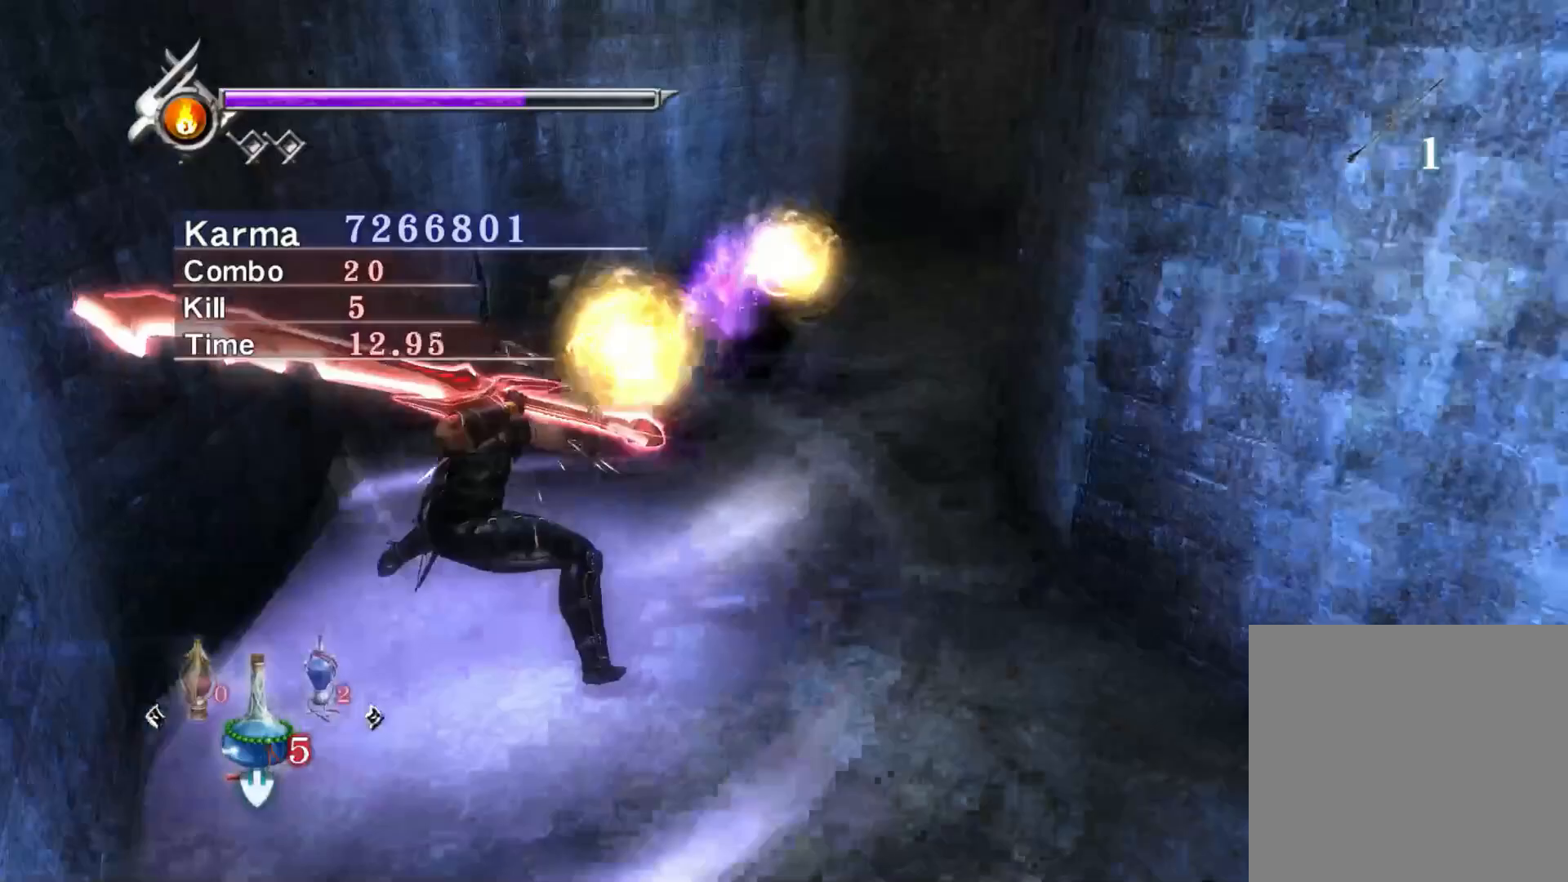
{"buttons": ["Y"], "left_stick": "center", "right_stick": "down-left", "events": [[117, "right_stick", "down-left"], [167, "right_stick", "left"], [350, "right_stick", "center"], [417, "right_stick", "down-left"]]}
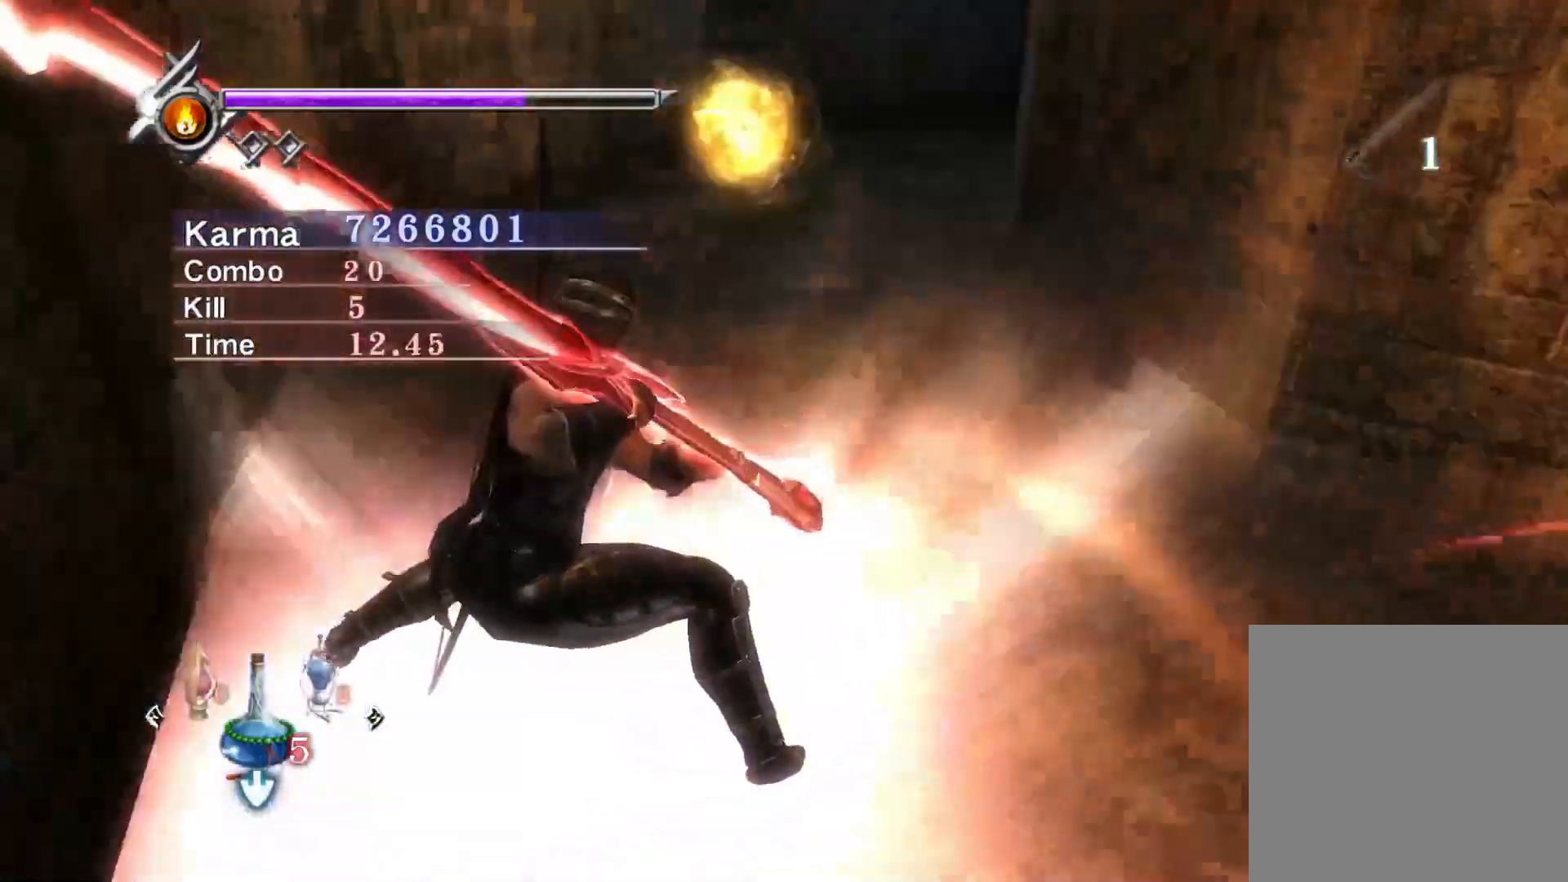
{"buttons": ["Y"], "left_stick": "center", "right_stick": "center", "events": [[117, "right_stick", "center"], [183, "right_stick", "down-left"], [367, "right_stick", "center"]]}
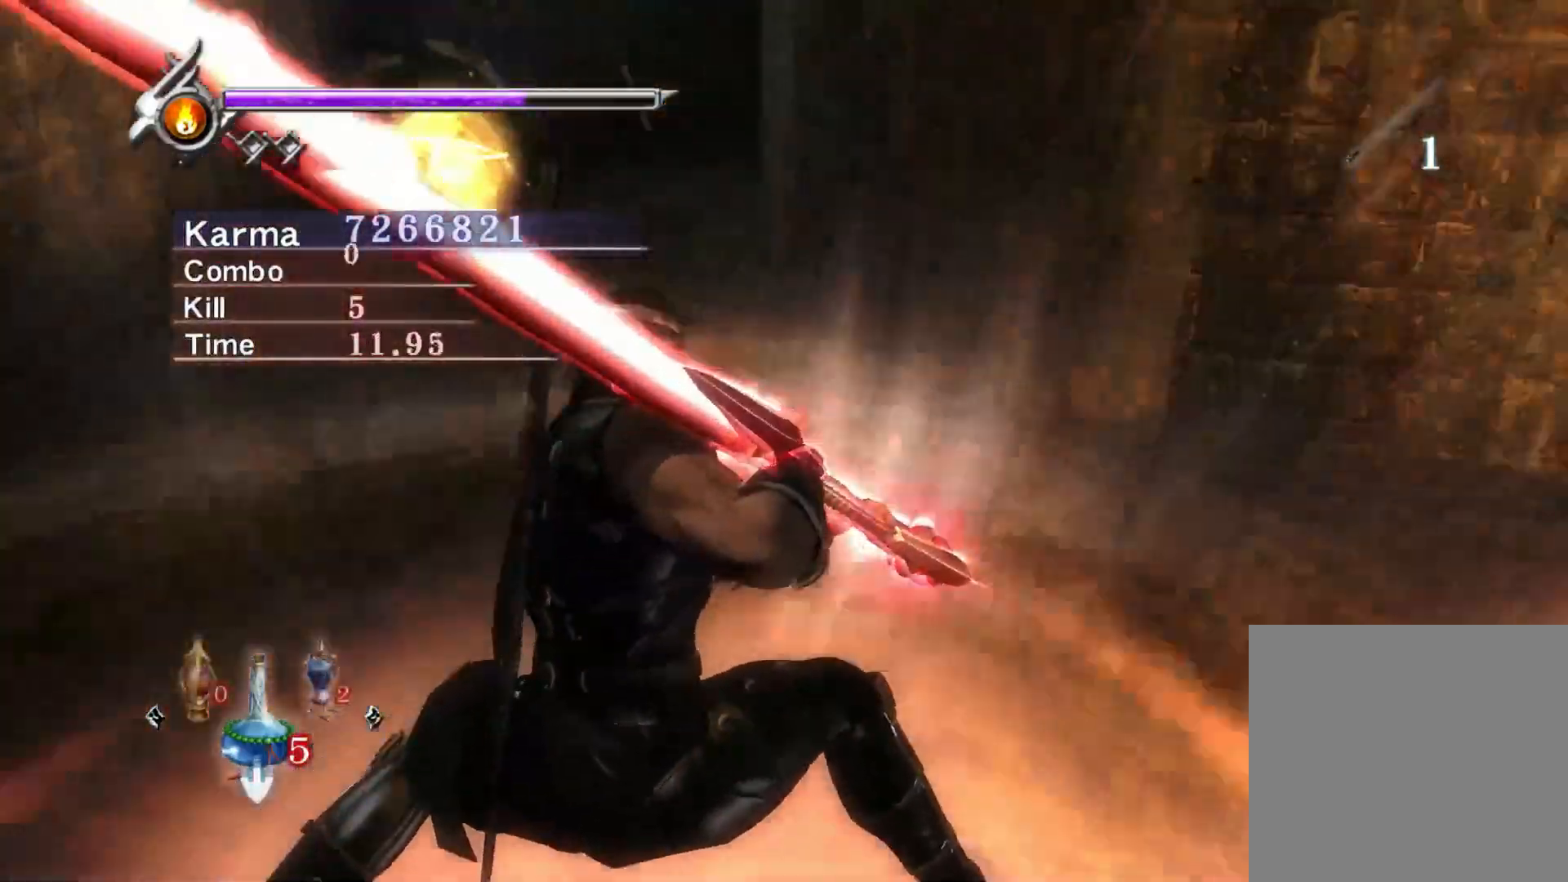
{"buttons": ["Y"], "left_stick": "center", "right_stick": "up-right", "events": [[83, "right_stick", "down"], [350, "right_stick", "right"], [400, "right_stick", "up-right"]]}
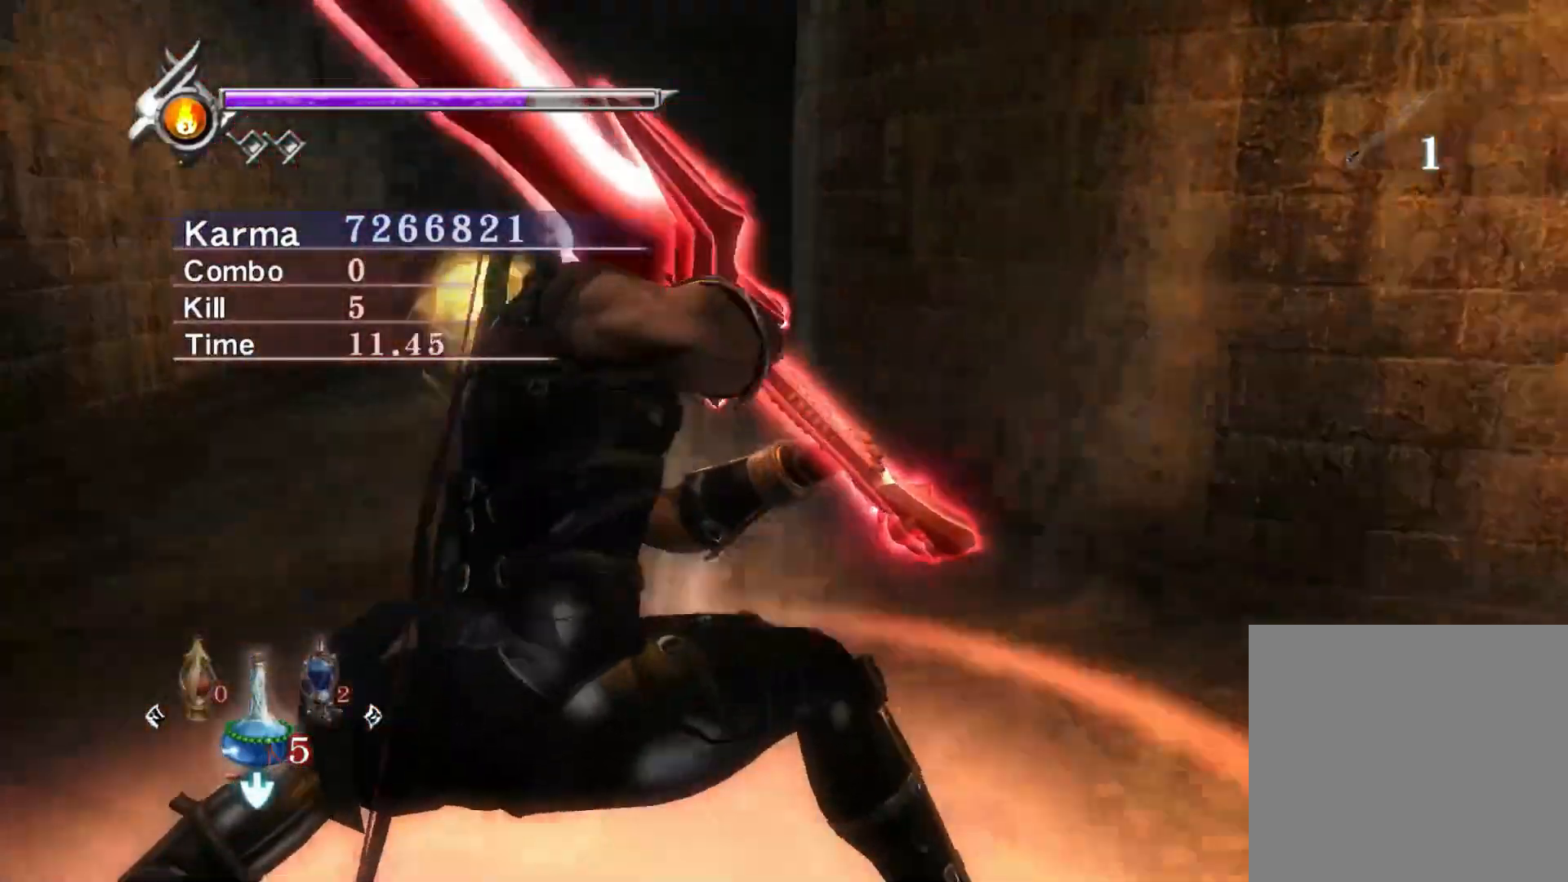
{"buttons": [], "left_stick": "center", "right_stick": "up-right", "events": [[67, "right_stick", "center"], [200, "right_stick", "up-right"], [400, "Y", "up"]]}
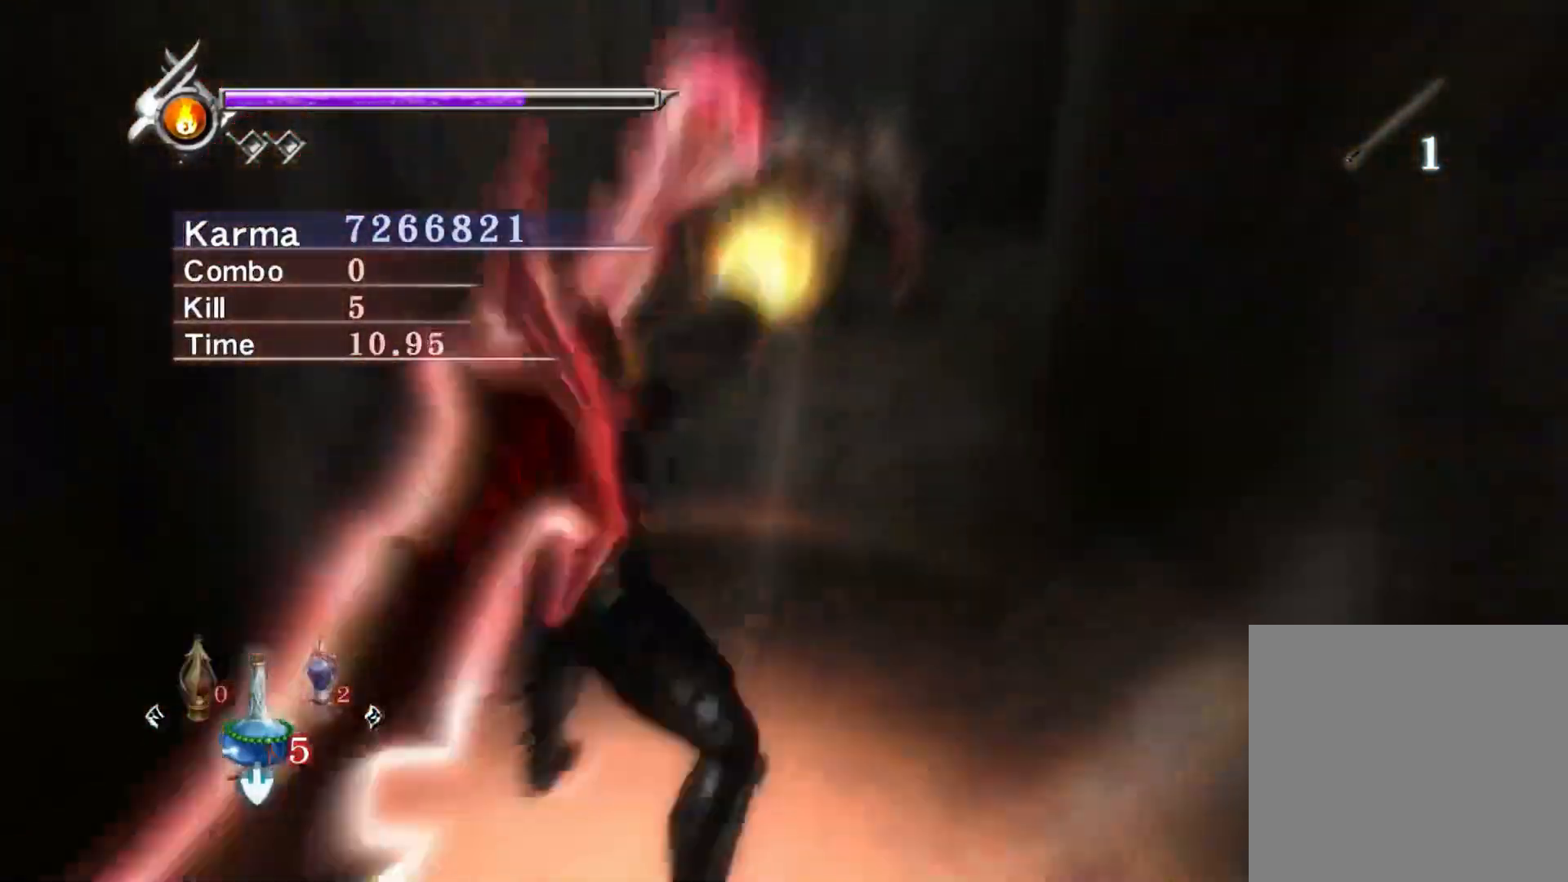
{"buttons": ["L2"], "left_stick": "center", "right_stick": "center", "events": [[183, "right_stick", "center"], [483, "L2", "down"]]}
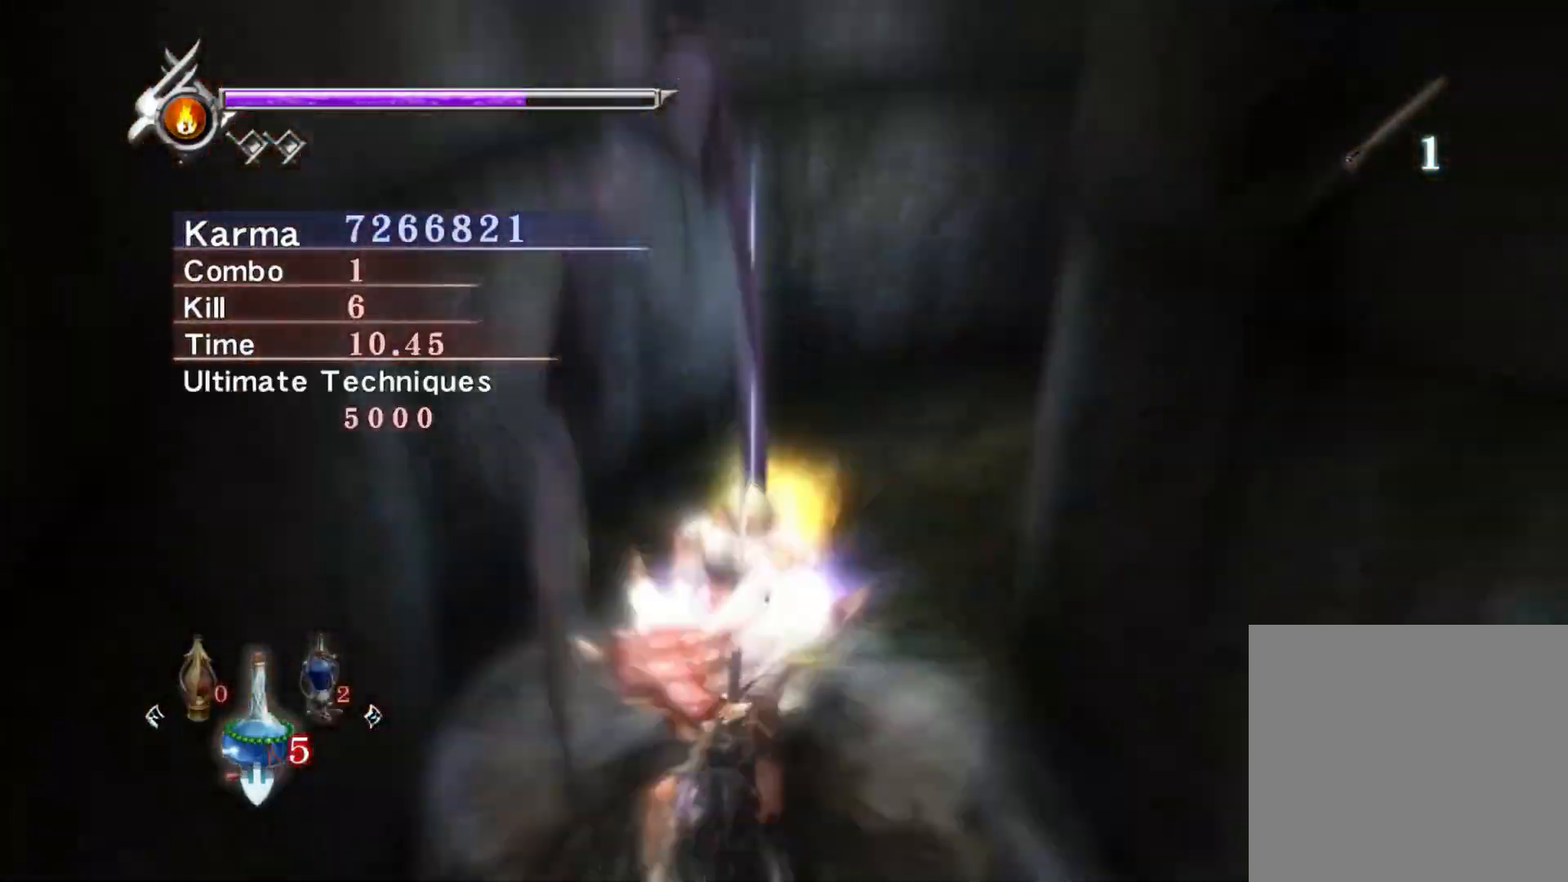
{"buttons": ["L2"], "left_stick": "center", "right_stick": "center", "events": []}
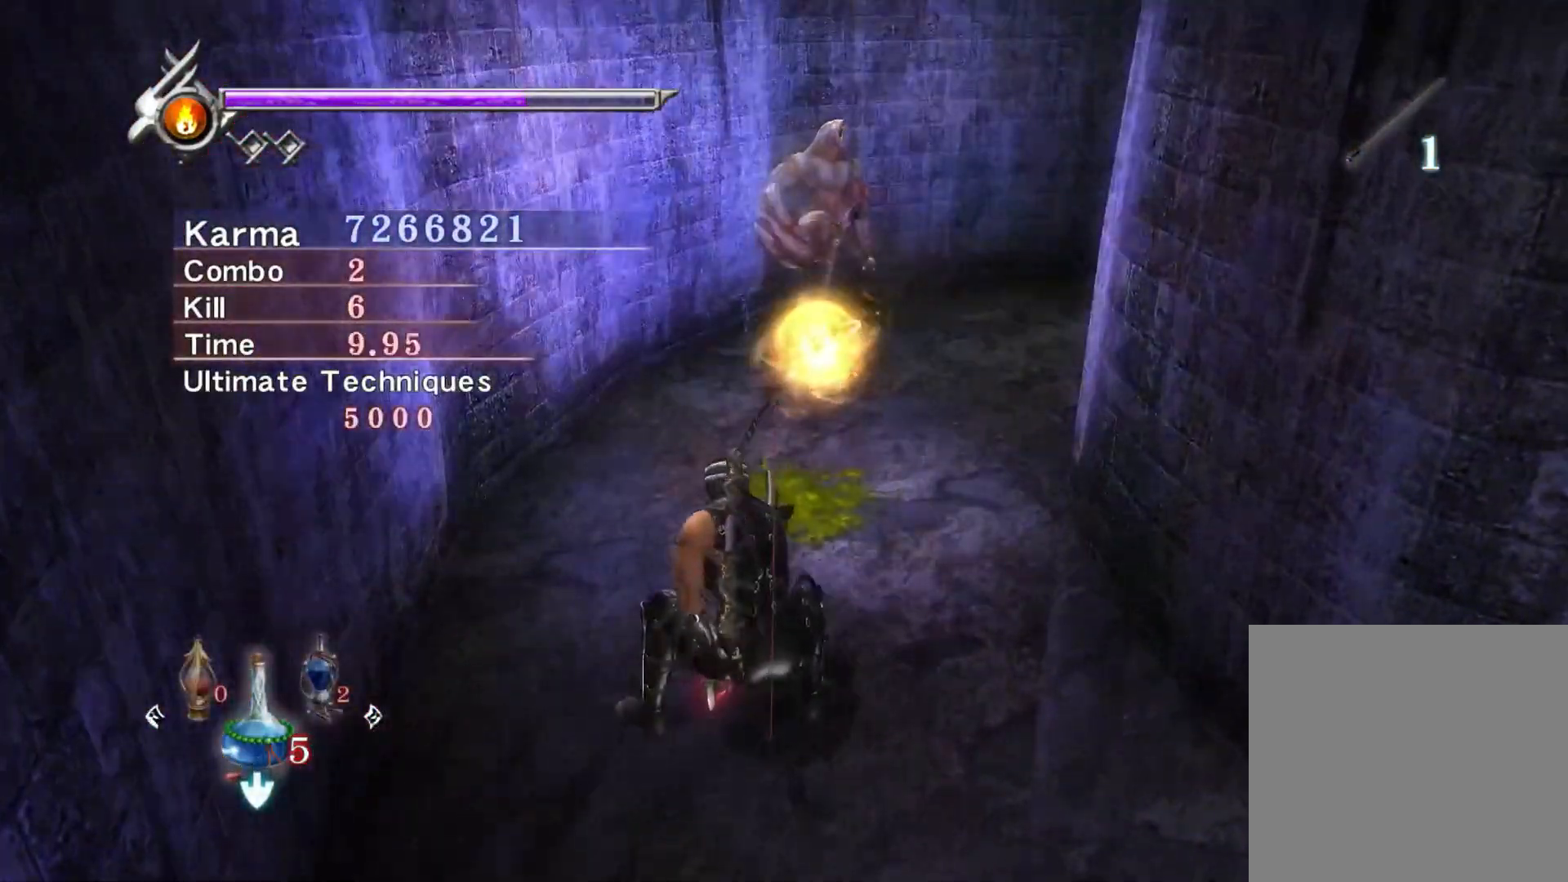
{"buttons": ["L2"], "left_stick": "up", "right_stick": "center", "events": [[317, "right_stick", "up-left"], [417, "left_stick", "up"], [467, "right_stick", "center"]]}
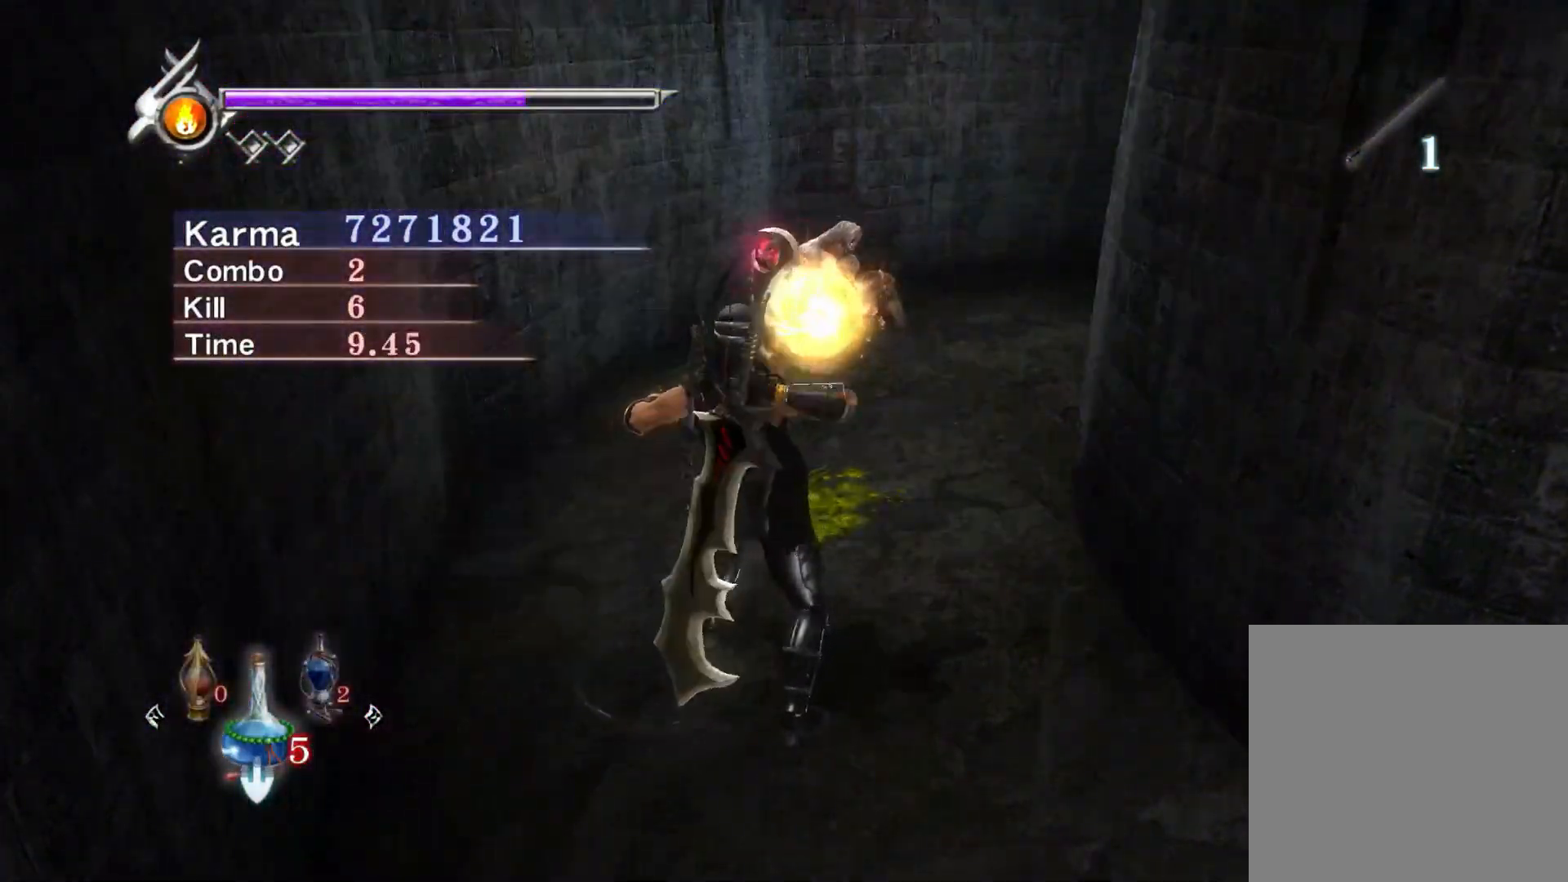
{"buttons": [], "left_stick": "center", "right_stick": "up-left", "events": [[50, "right_stick", "up-left"], [150, "left_stick", "center"], [200, "L2", "up"]]}